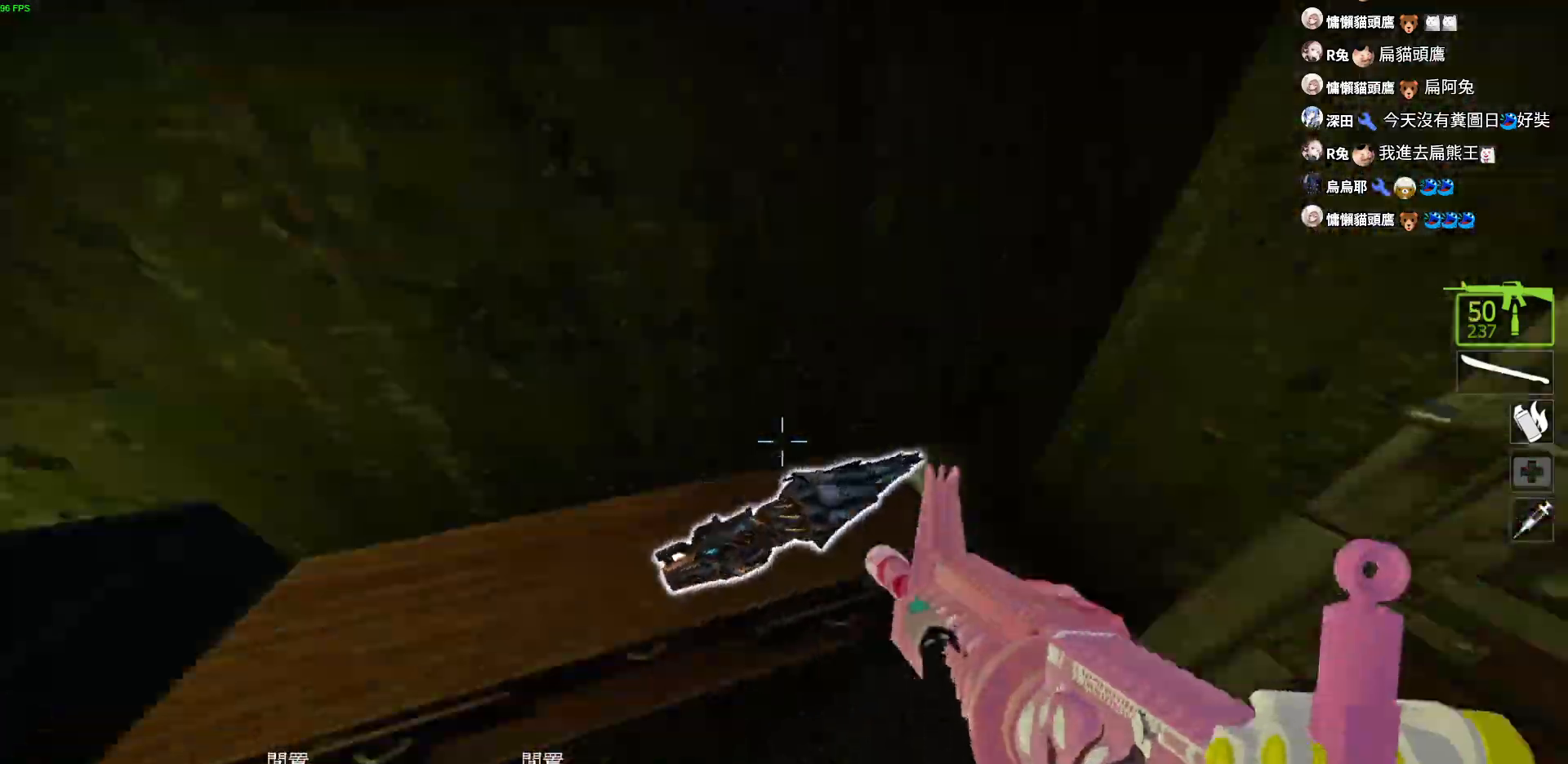
Gameplay with keyboard; each line is a JSON object with the keys held at the frame after it. "events" lists presses ("down") and releases ("up") of "a", "ctrl", "d", "e", "f", "q", "r", "s", "shift", "space", "tab" and "w" between this image and that frame as [ms after this image, input, new state], when the widget could be followed in between. No other keys are recorded. Mouse input is not recorded.
{"keys": ["w"], "events": [[167, "w", "down"], [184, "a", "down"], [350, "a", "up"]]}
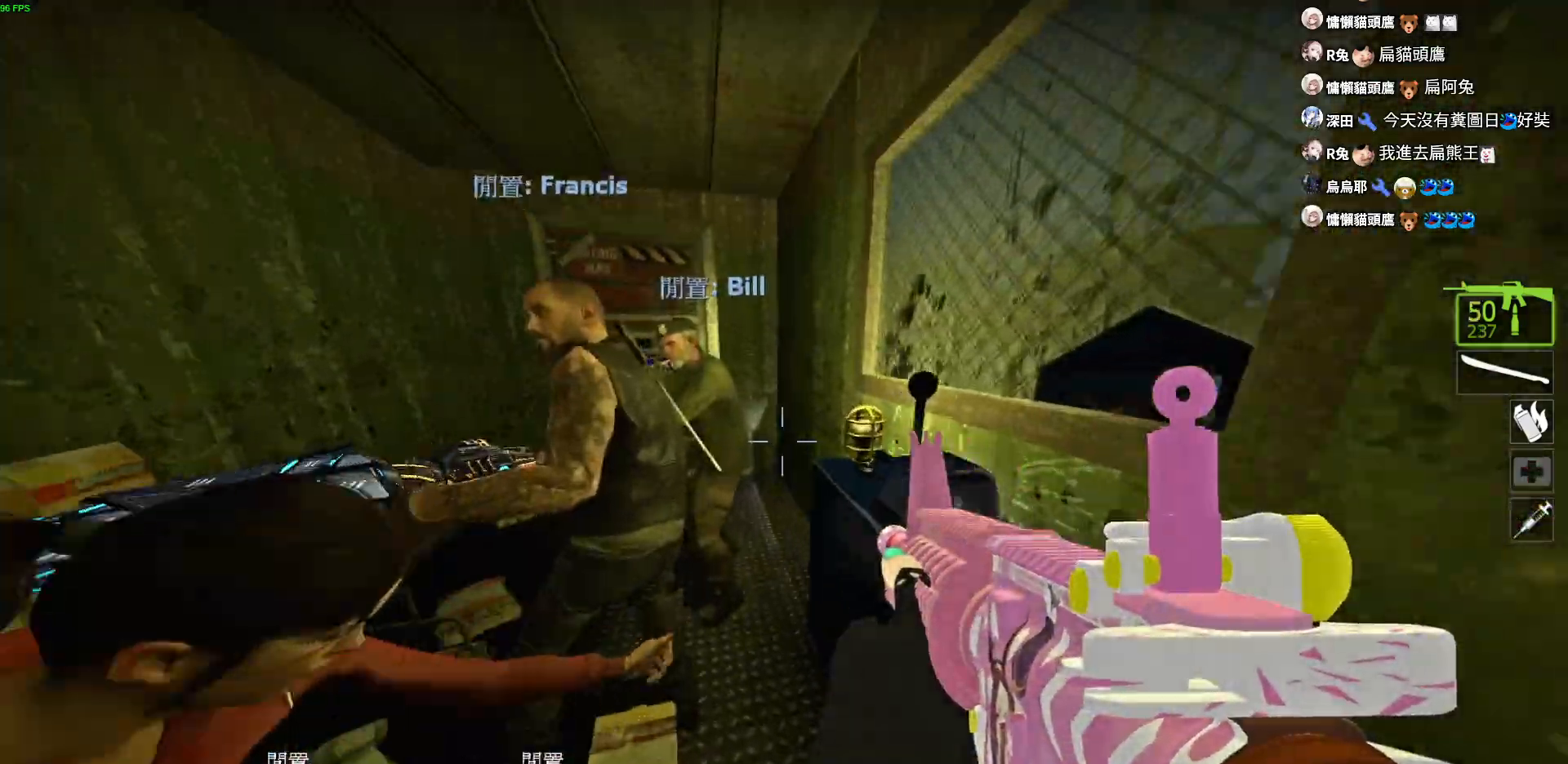
{"keys": ["a"], "events": [[284, "d", "down"], [400, "w", "up"], [434, "d", "up"], [467, "a", "down"]]}
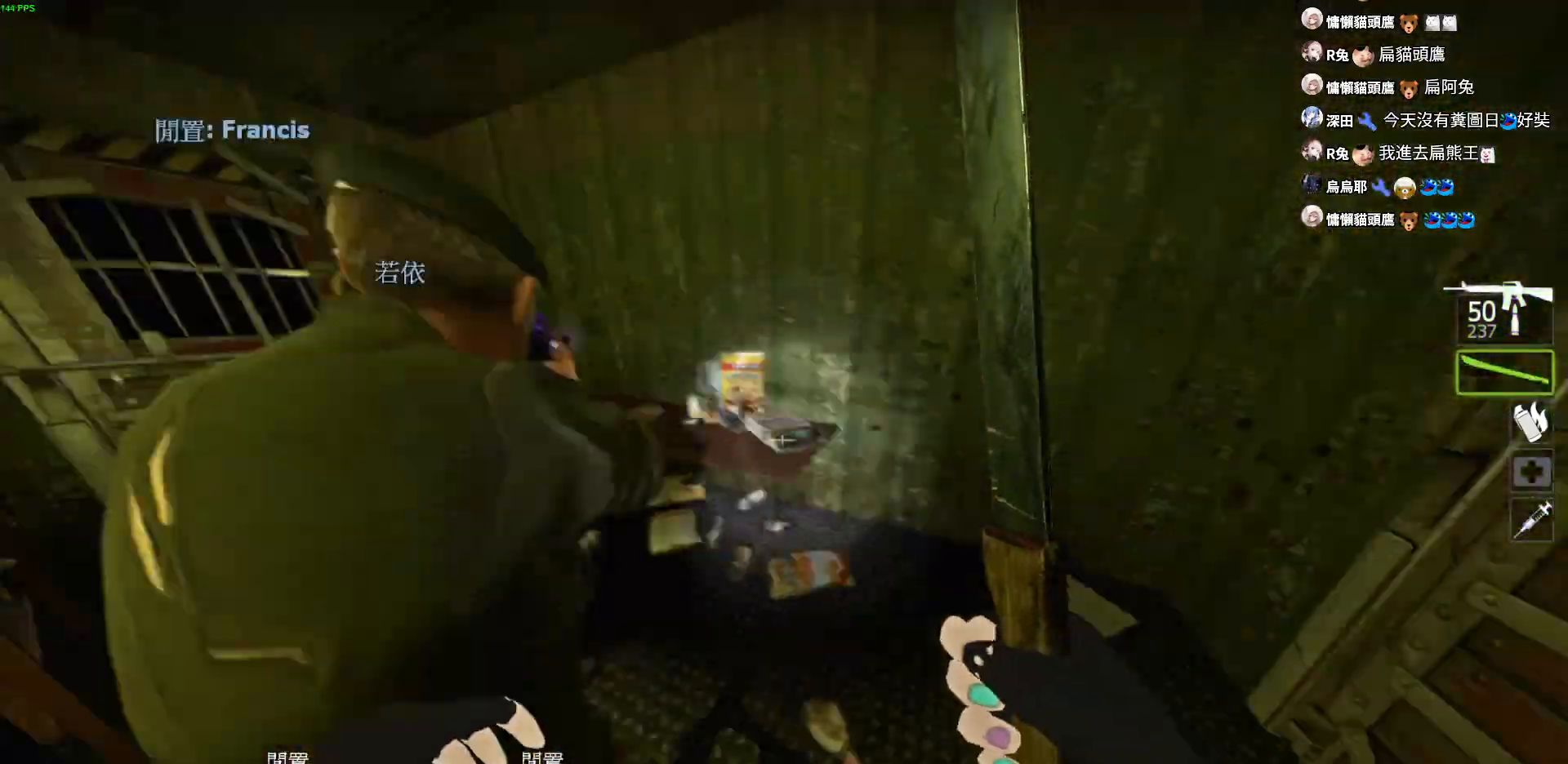
{"keys": [], "events": [[67, "w", "down"], [134, "a", "up"], [500, "w", "up"]]}
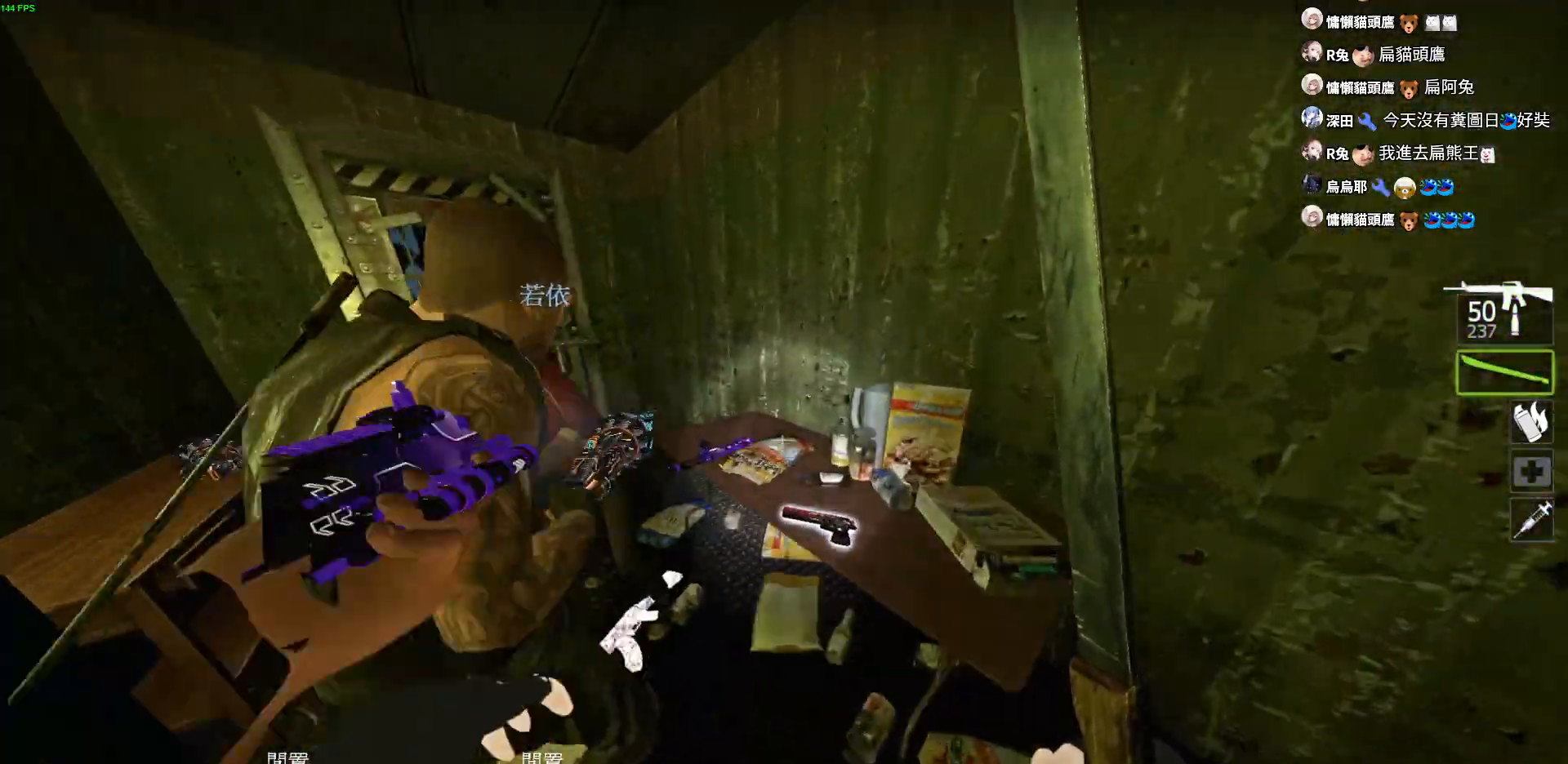
{"keys": [], "events": [[250, "w", "down"], [467, "w", "up"]]}
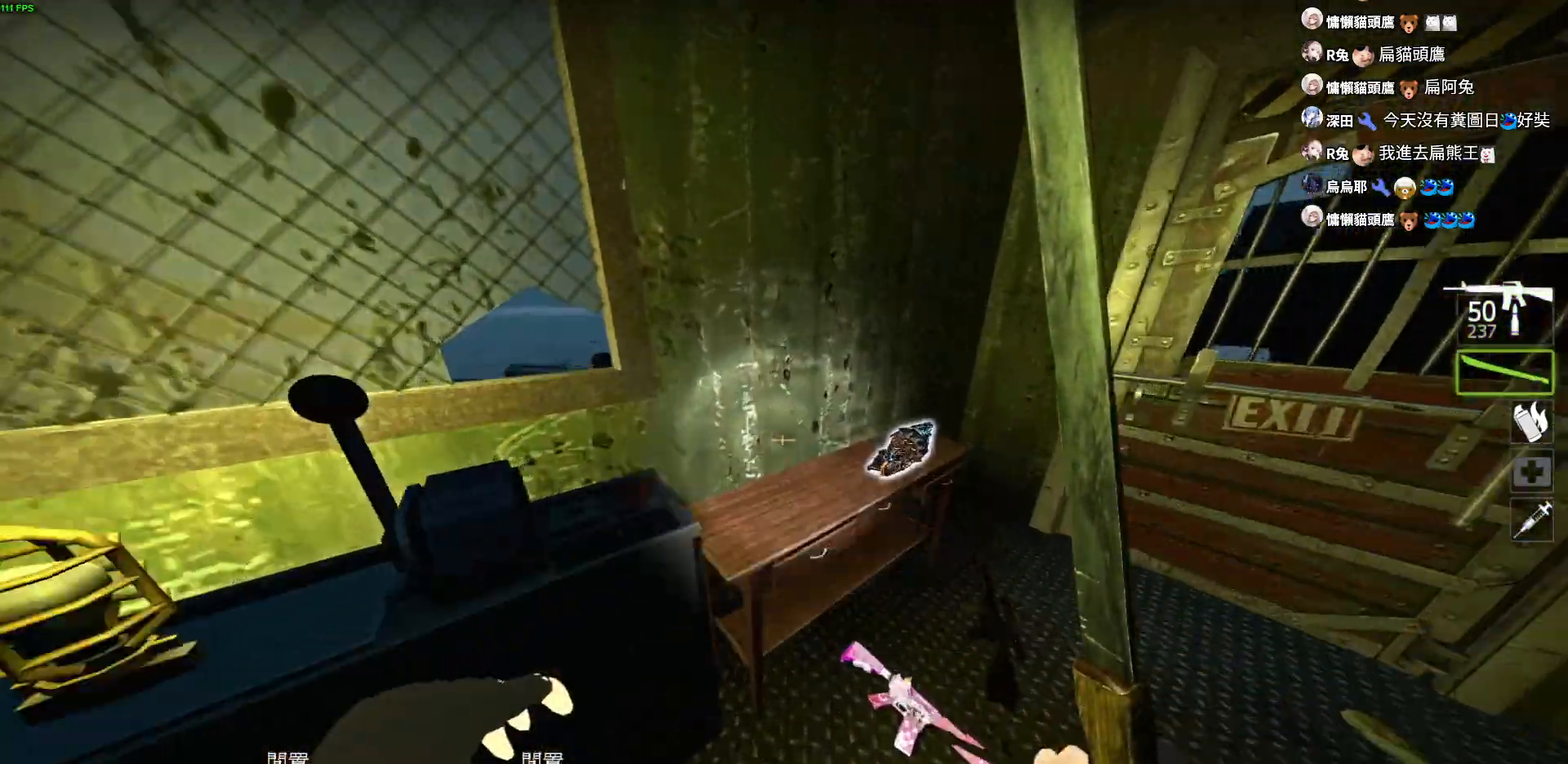
{"keys": [], "events": [[84, "d", "down"], [217, "d", "up"], [234, "w", "down"], [367, "w", "up"]]}
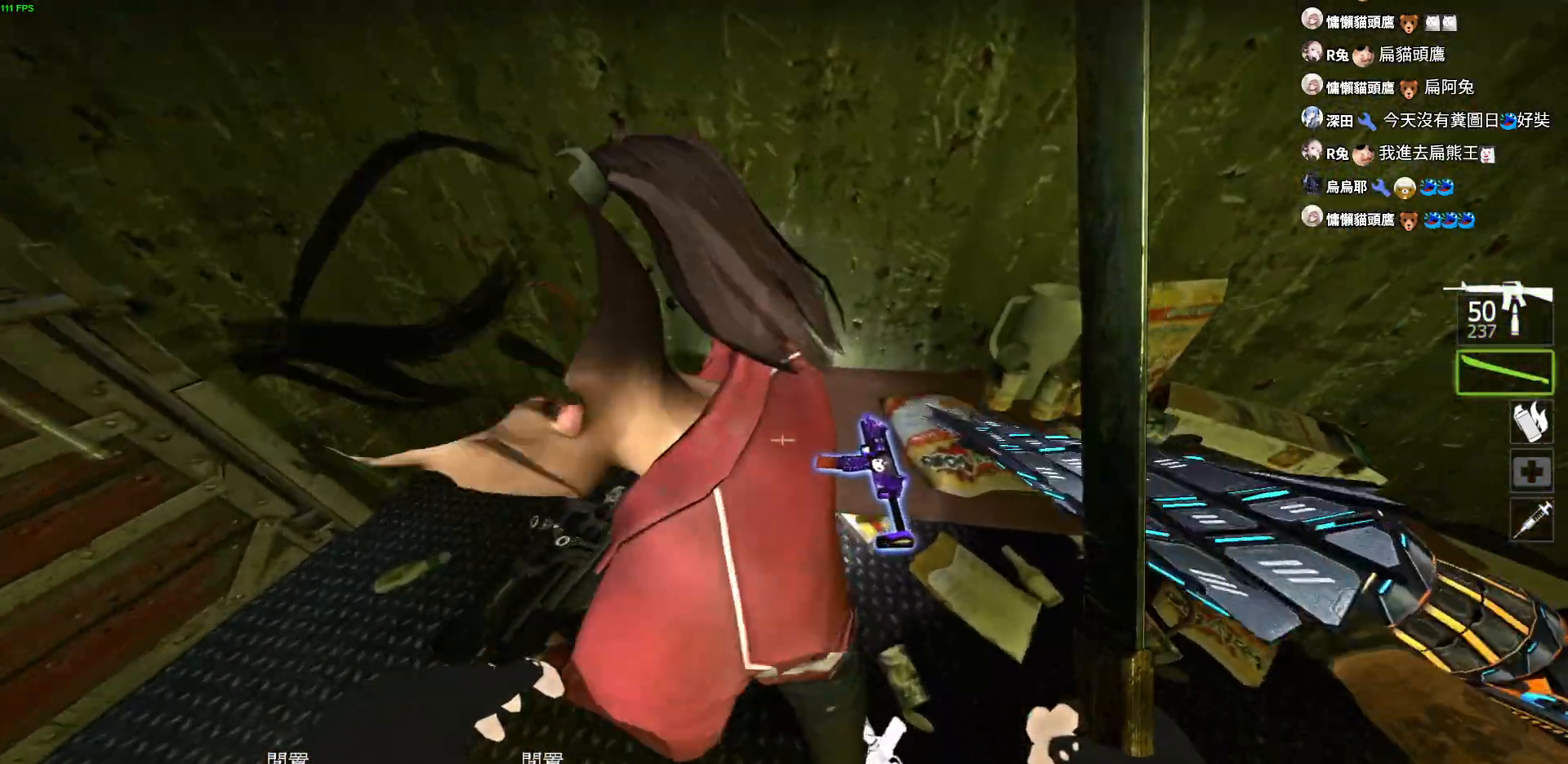
{"keys": ["space", "w"], "events": [[34, "e", "down"], [117, "e", "up"], [234, "w", "down"], [484, "space", "down"]]}
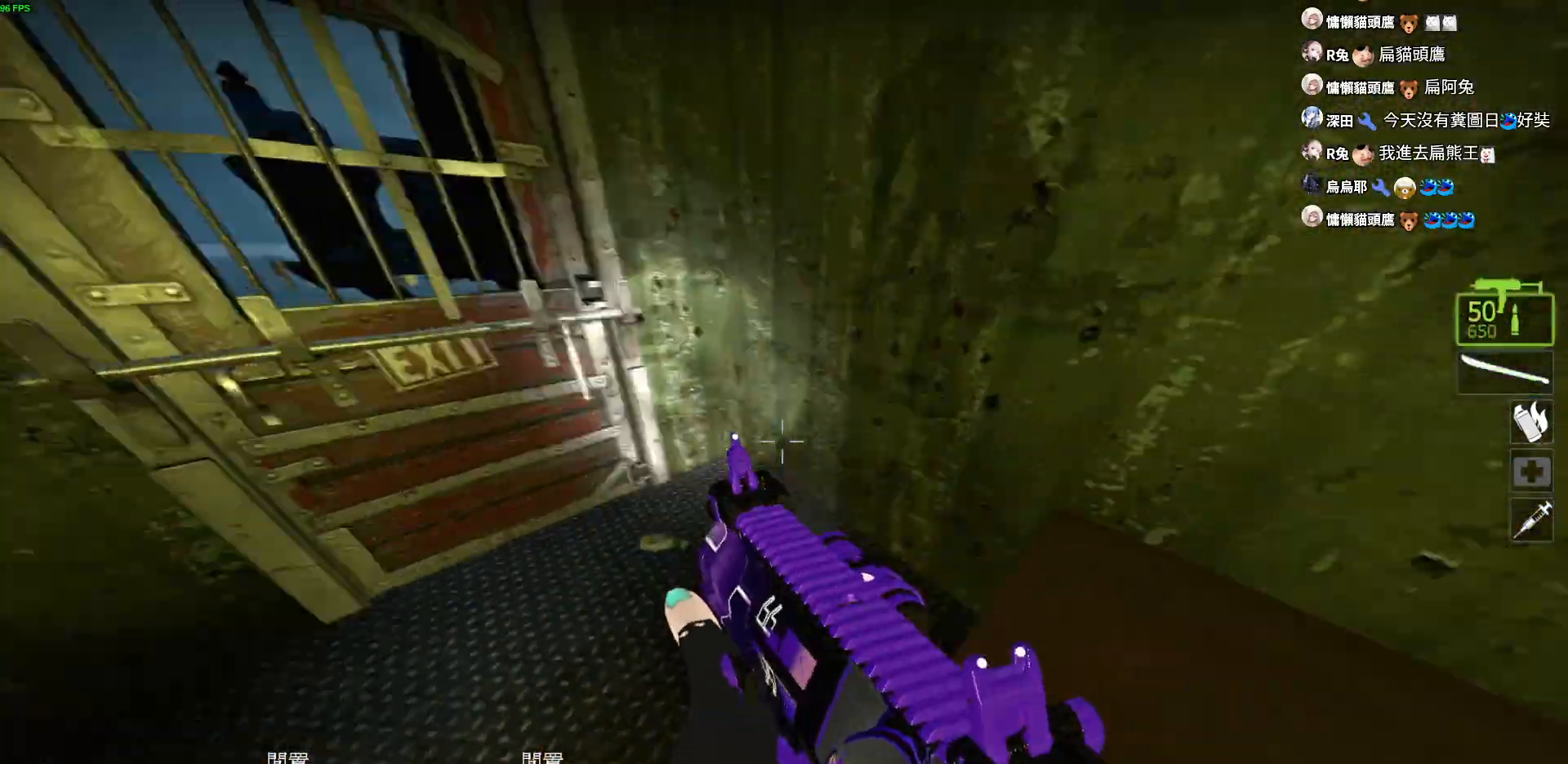
{"keys": ["e"], "events": [[200, "space", "up"], [284, "a", "down"], [317, "w", "up"], [434, "e", "down"], [467, "a", "up"]]}
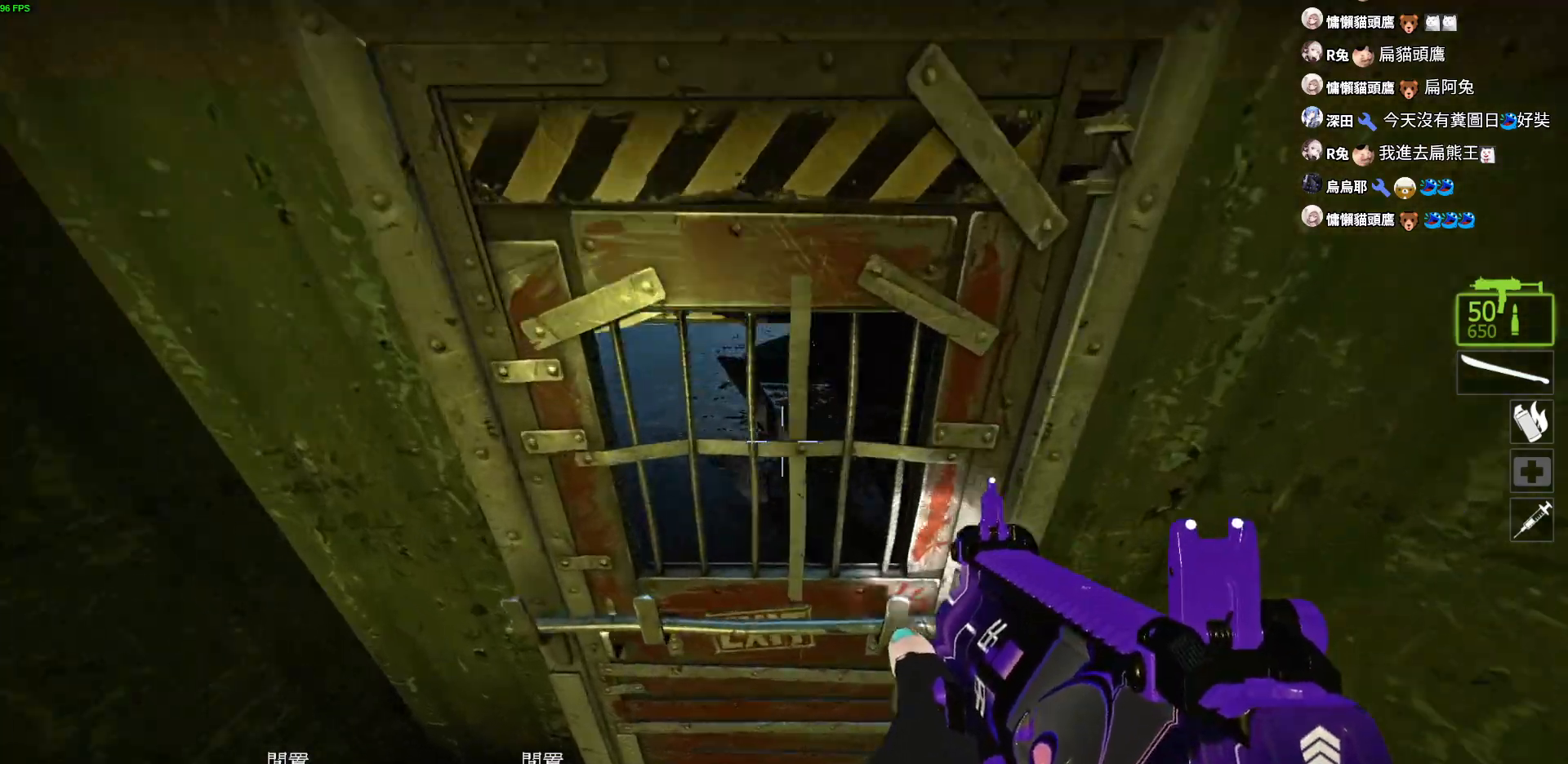
{"keys": [], "events": [[34, "e", "up"], [84, "w", "down"], [100, "e", "down"], [184, "e", "up"], [217, "w", "up"], [250, "e", "down"], [334, "e", "up"], [400, "e", "down"], [500, "e", "up"]]}
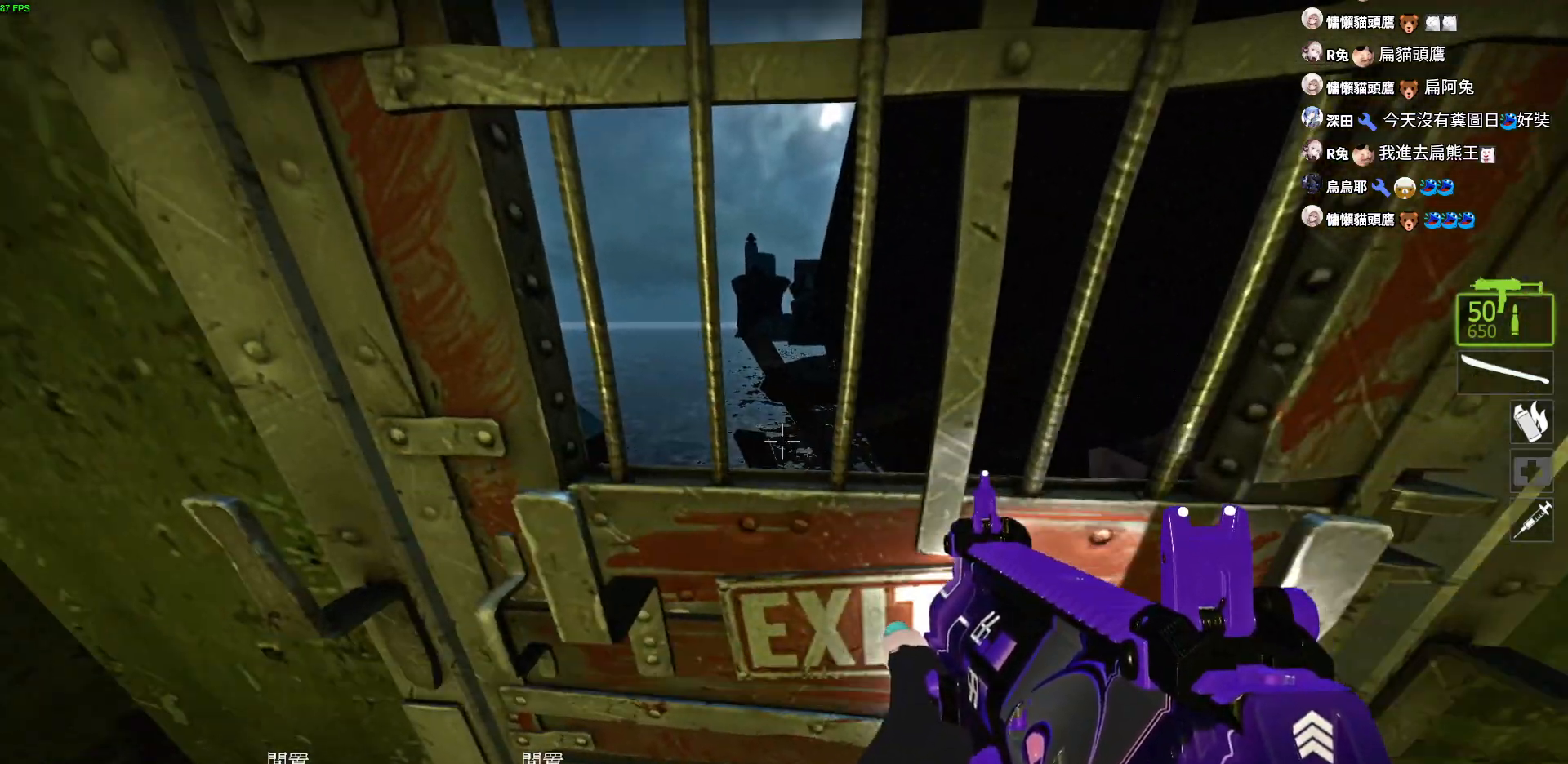
{"keys": ["w"], "events": [[34, "s", "down"], [84, "e", "down"], [184, "e", "up"], [184, "s", "up"], [234, "e", "down"], [350, "e", "up"], [367, "a", "down"], [417, "w", "down"], [500, "a", "up"]]}
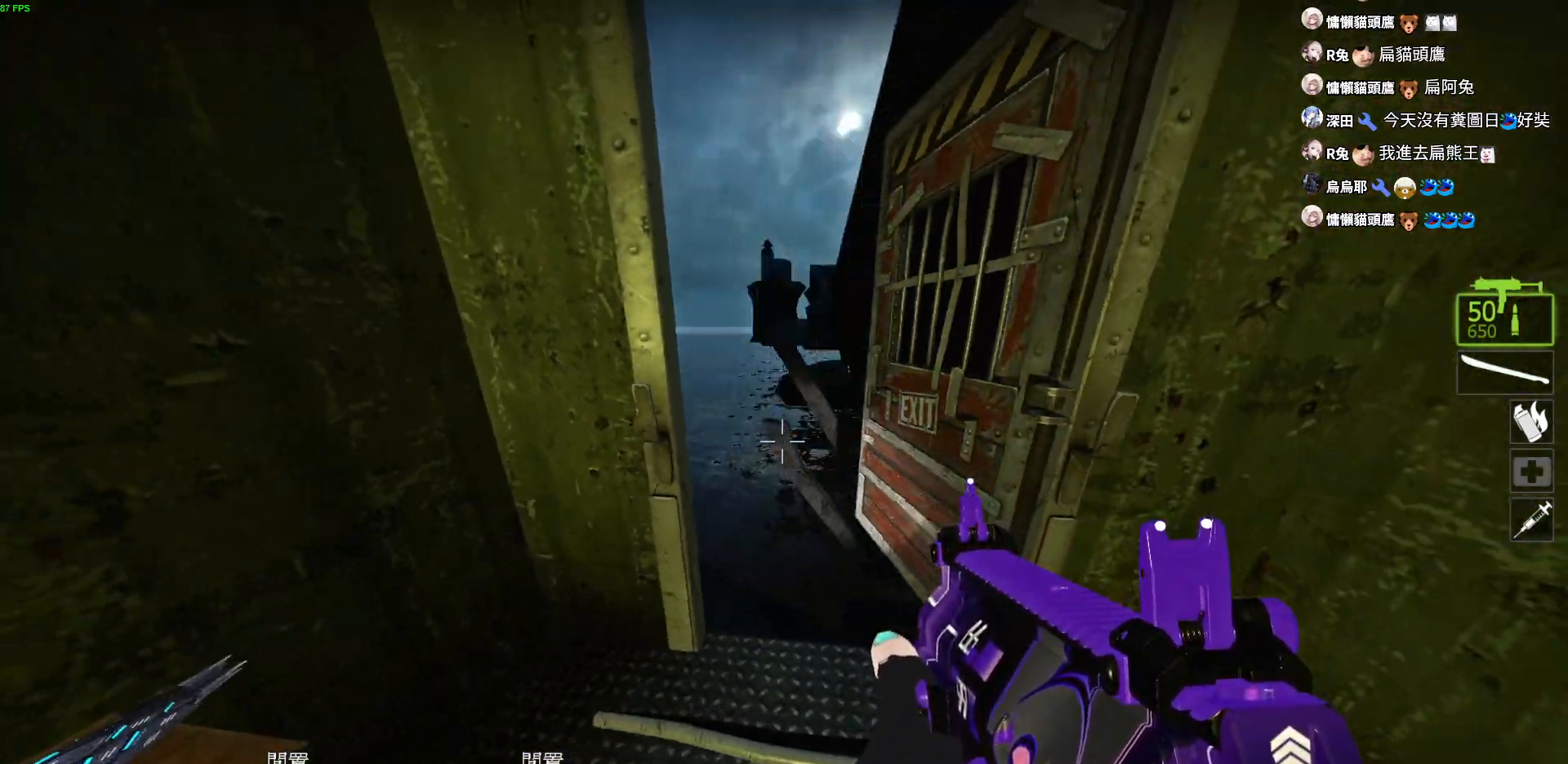
{"keys": ["s"], "events": [[317, "d", "down"], [334, "w", "up"], [500, "d", "up"], [500, "s", "down"]]}
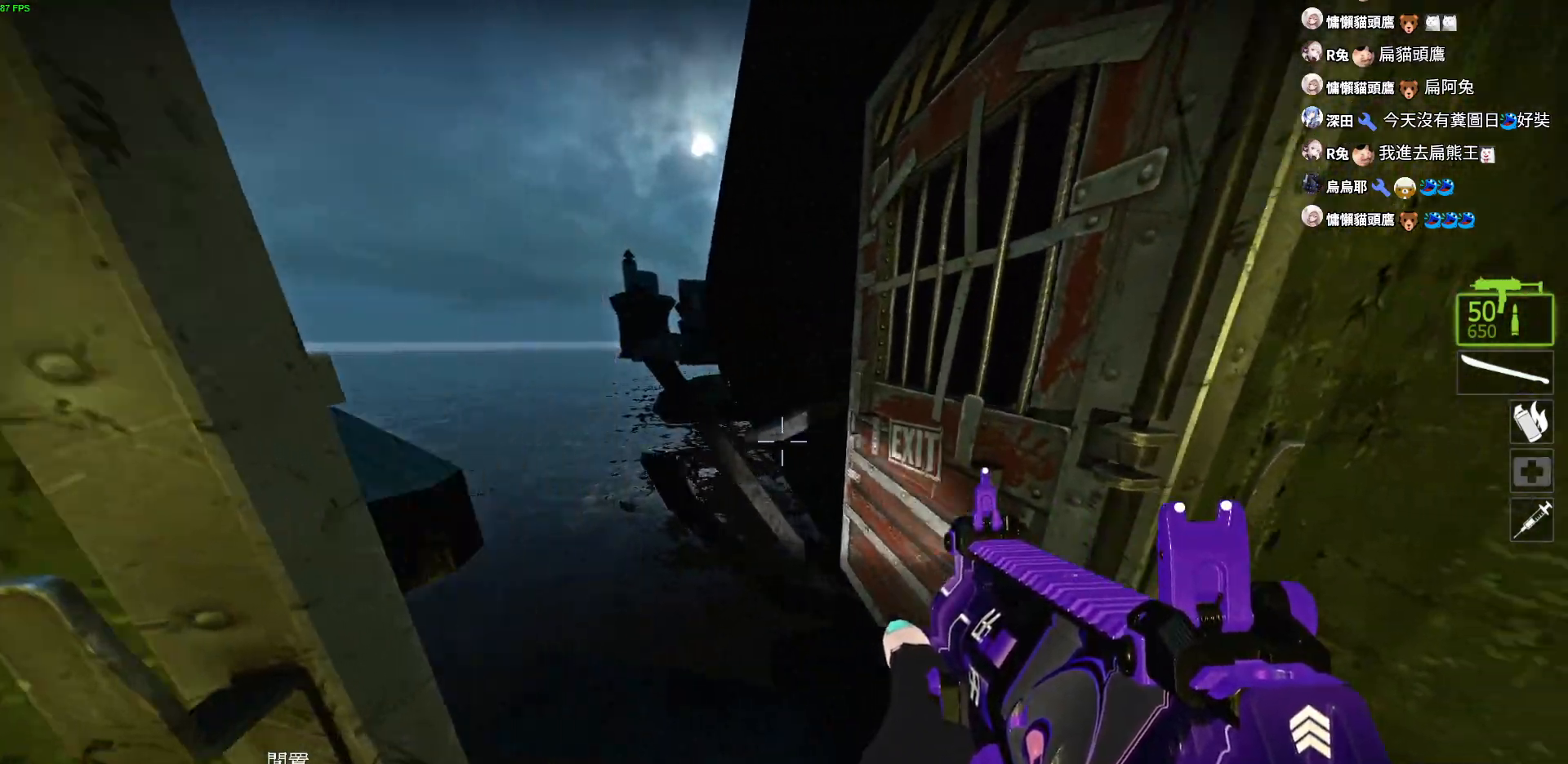
{"keys": ["d", "w"], "events": [[84, "a", "down"], [84, "s", "up"], [200, "a", "up"], [200, "d", "down"], [317, "a", "down"], [367, "a", "up"], [367, "w", "down"]]}
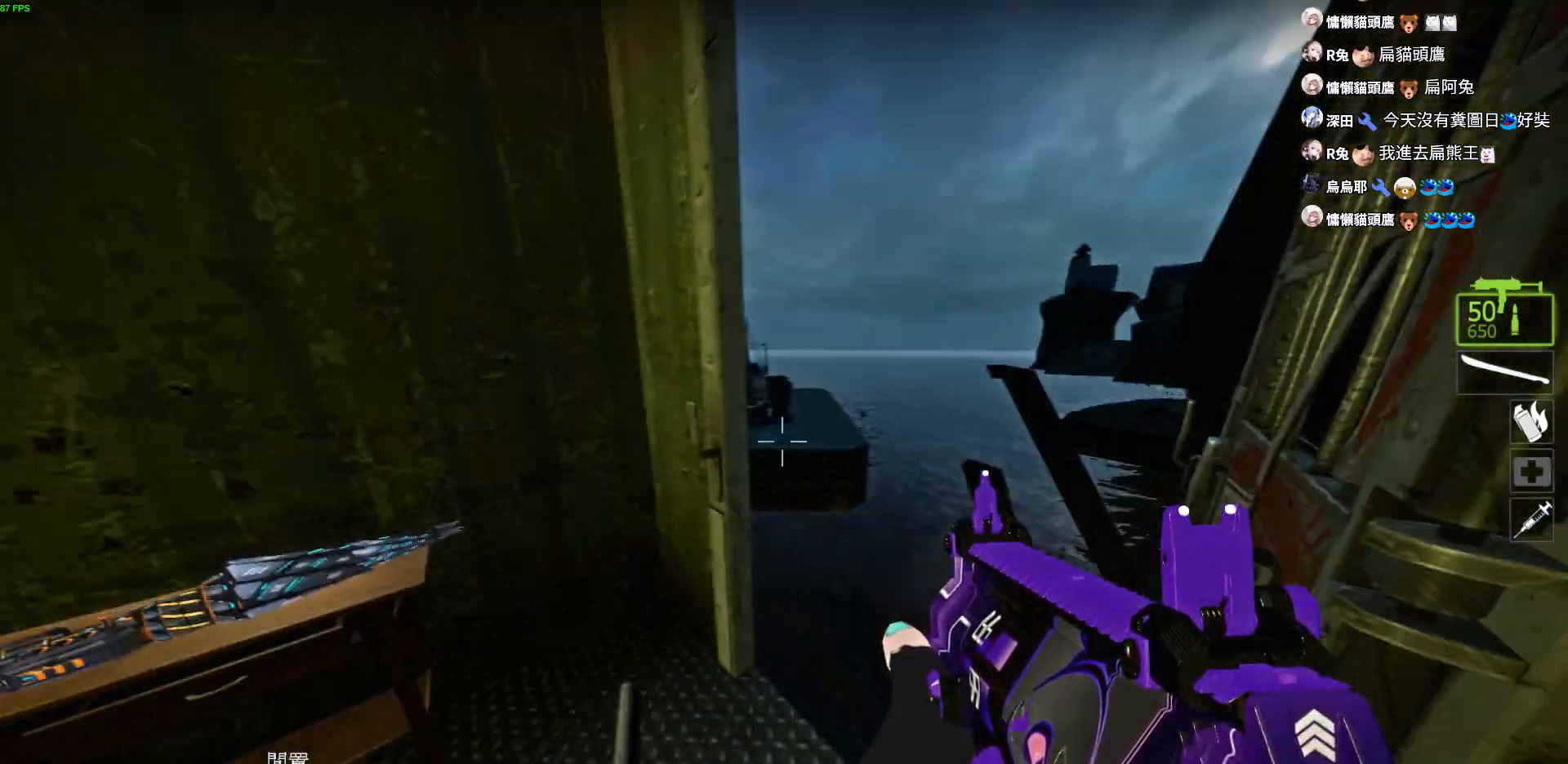
{"keys": ["a"], "events": [[34, "w", "up"], [100, "a", "down"], [134, "d", "up"], [250, "d", "down"], [300, "a", "up"], [300, "w", "down"], [434, "a", "down"], [450, "d", "up"], [500, "w", "up"]]}
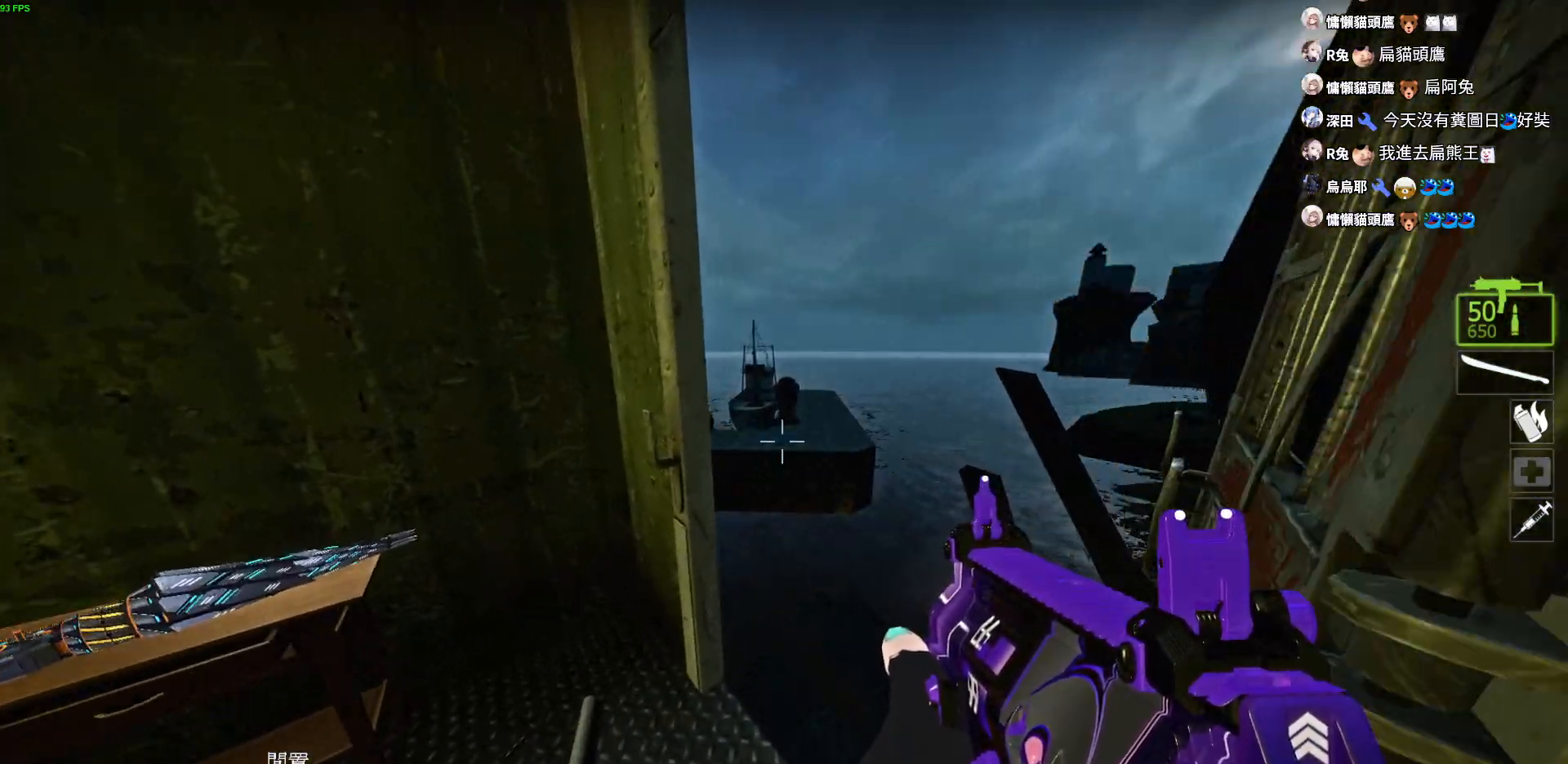
{"keys": [], "events": [[100, "d", "down"], [184, "d", "up"], [234, "d", "down"], [250, "a", "up"], [317, "w", "down"], [400, "d", "up"], [500, "w", "up"]]}
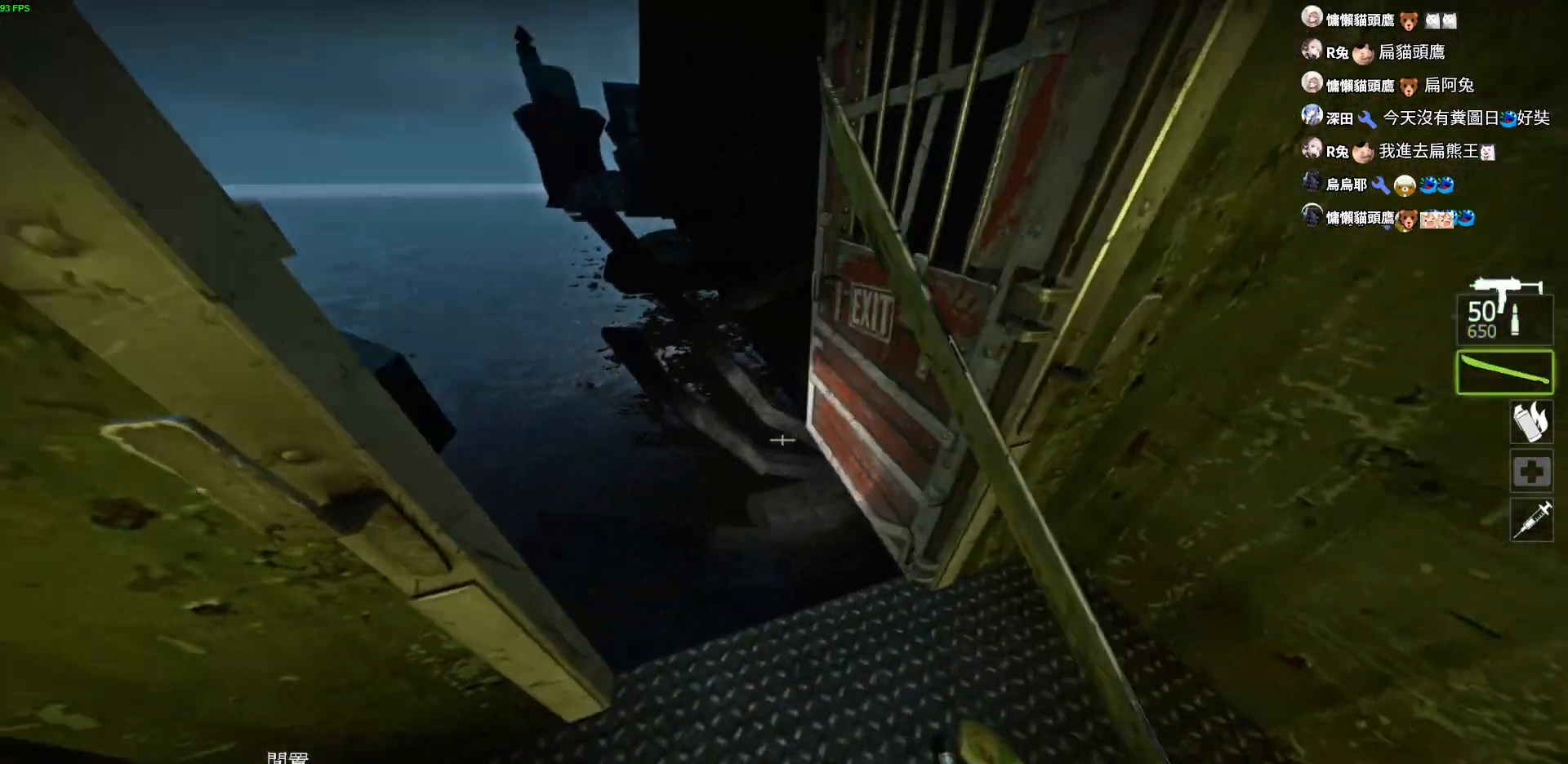
{"keys": [], "events": [[17, "d", "down"], [84, "d", "up"], [367, "w", "down"], [450, "w", "up"]]}
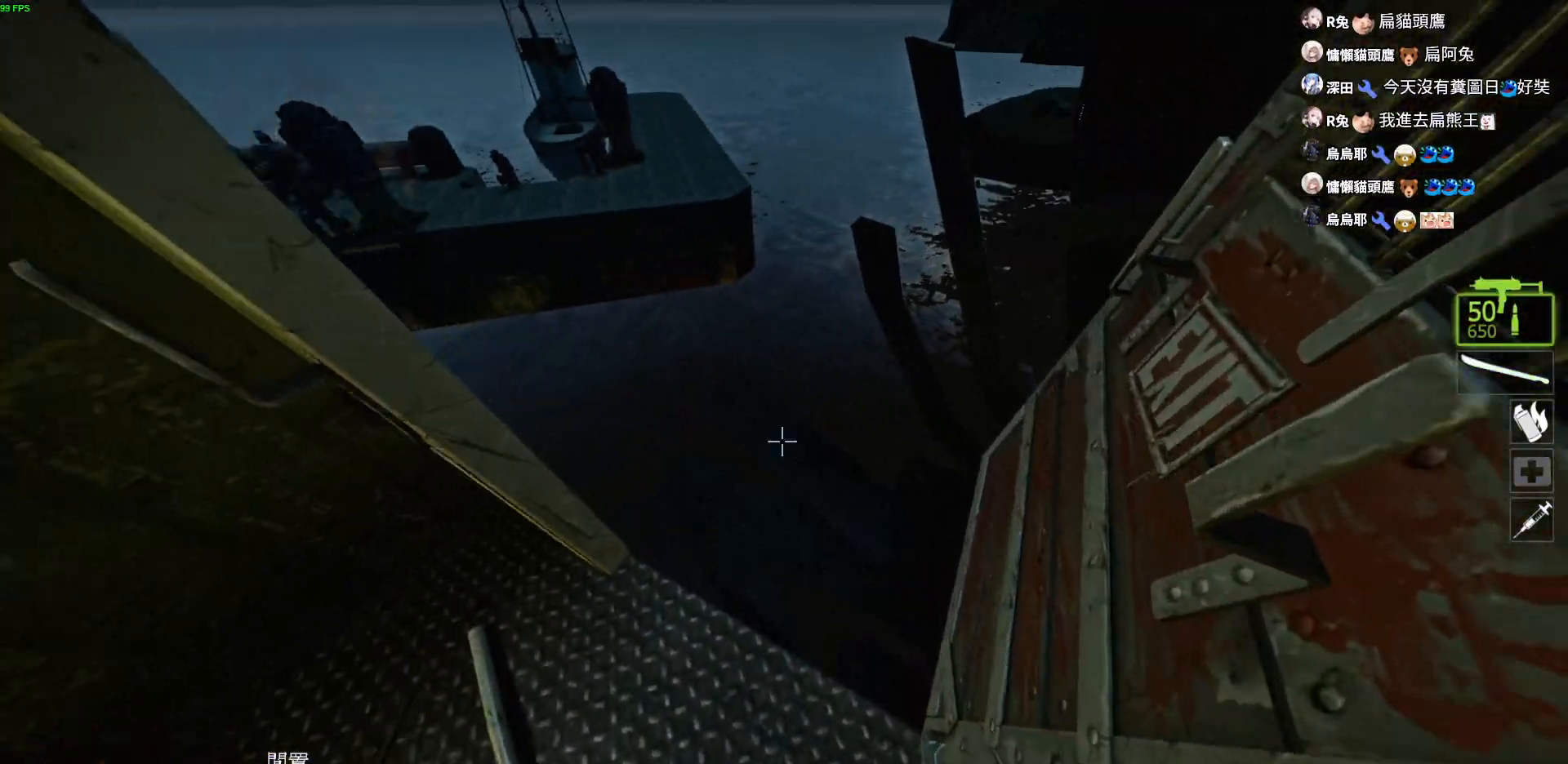
{"keys": ["a"], "events": [[200, "a", "down"], [267, "d", "down"], [317, "a", "up"], [384, "a", "down"], [400, "d", "up"]]}
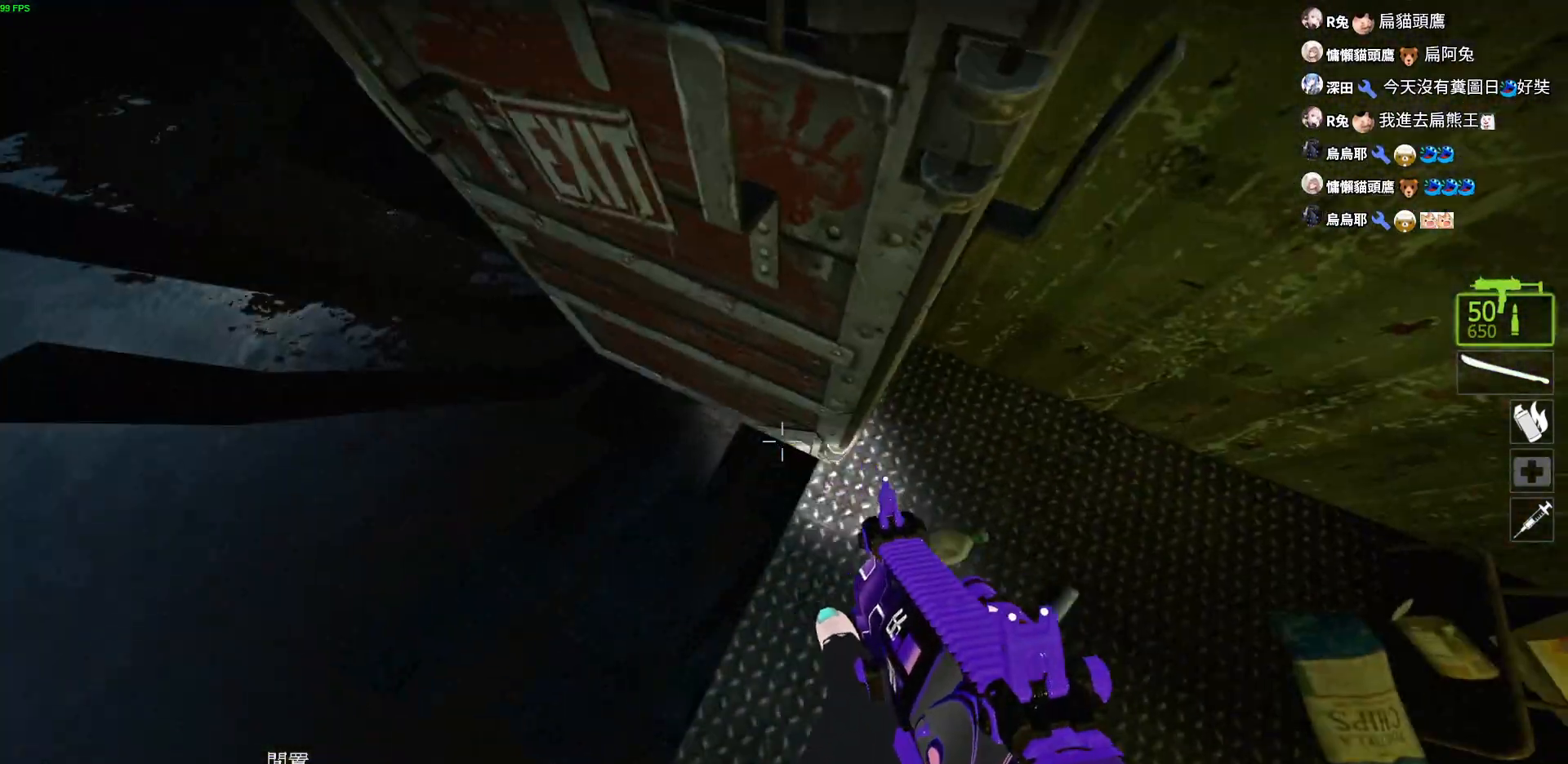
{"keys": ["a", "ctrl"], "events": [[117, "a", "up"], [150, "d", "down"], [317, "a", "down"], [317, "ctrl", "down"], [334, "d", "up"]]}
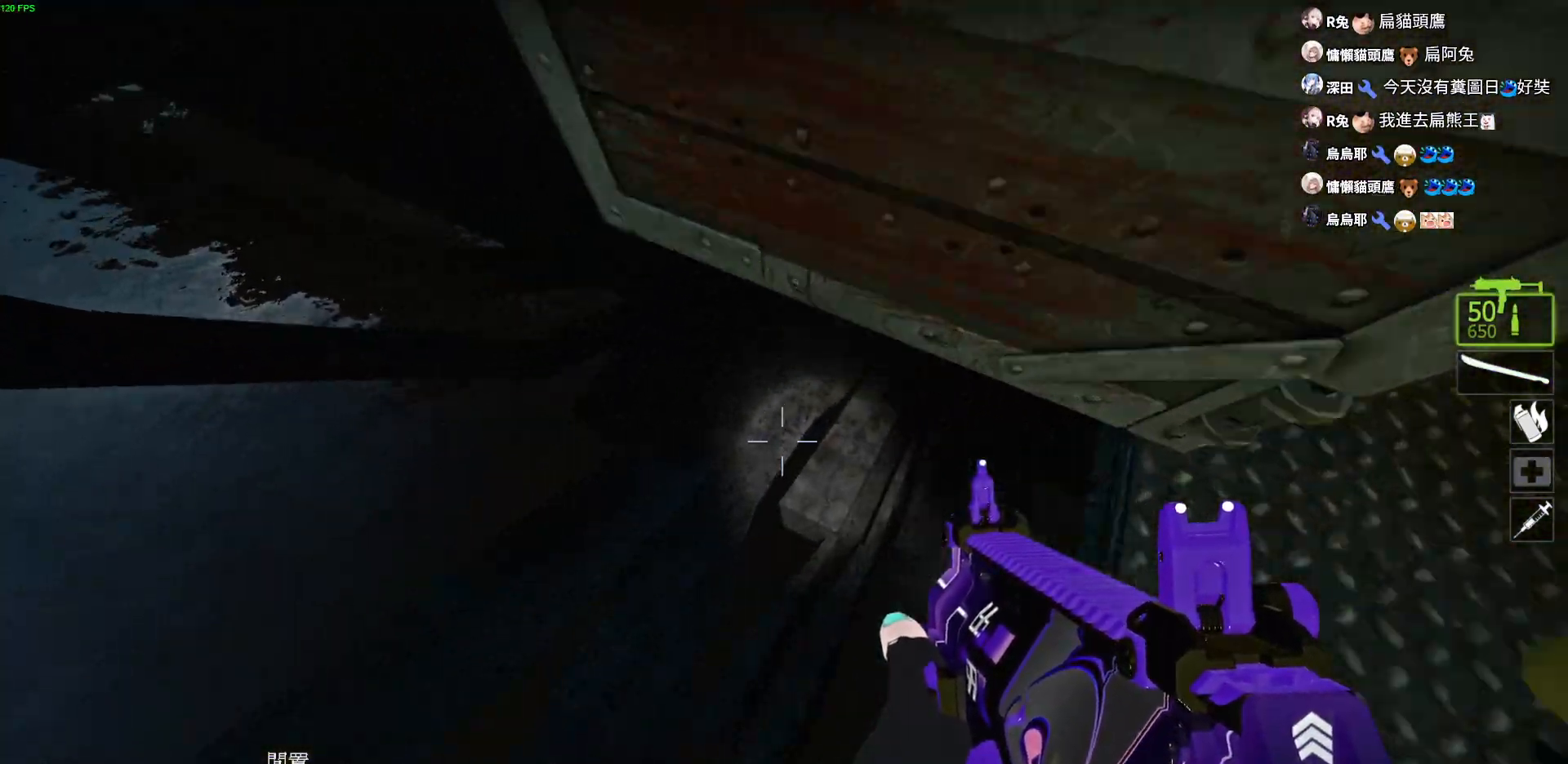
{"keys": [], "events": [[34, "ctrl", "up"], [250, "a", "up"], [250, "ctrl", "down"], [384, "ctrl", "up"]]}
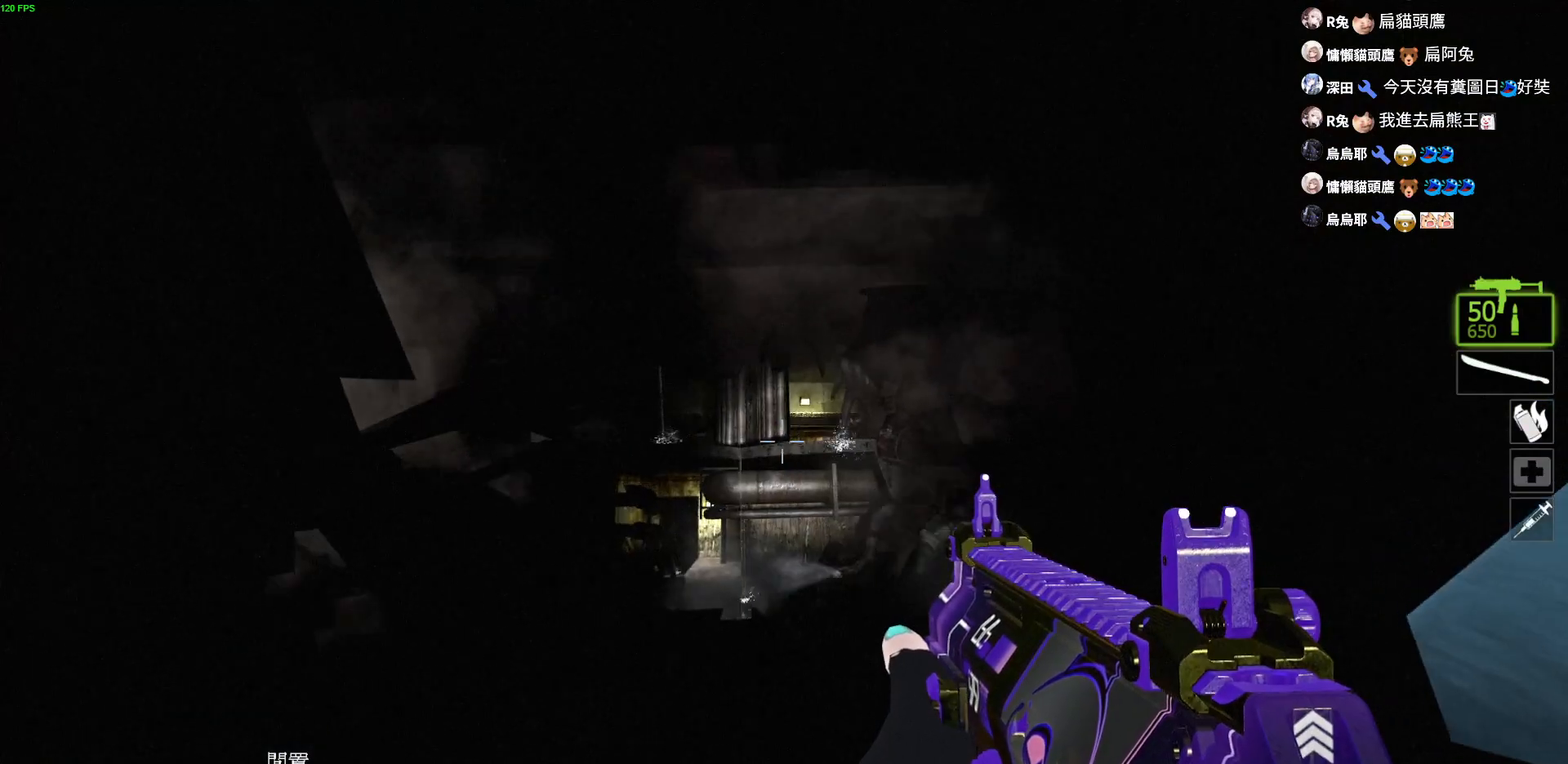
{"keys": ["ctrl"], "events": [[100, "ctrl", "down"]]}
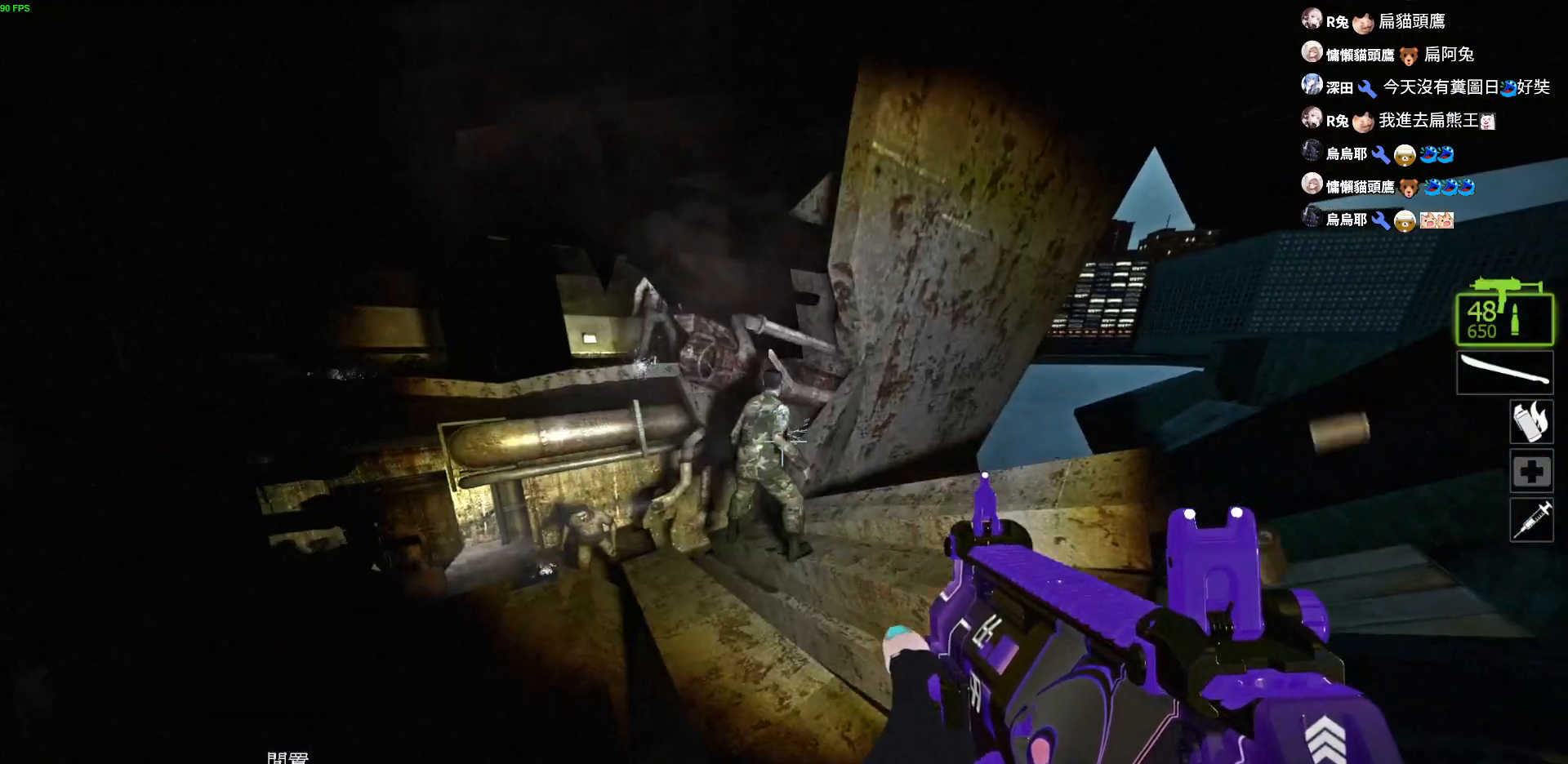
{"keys": ["w"], "events": [[300, "w", "down"], [367, "ctrl", "up"]]}
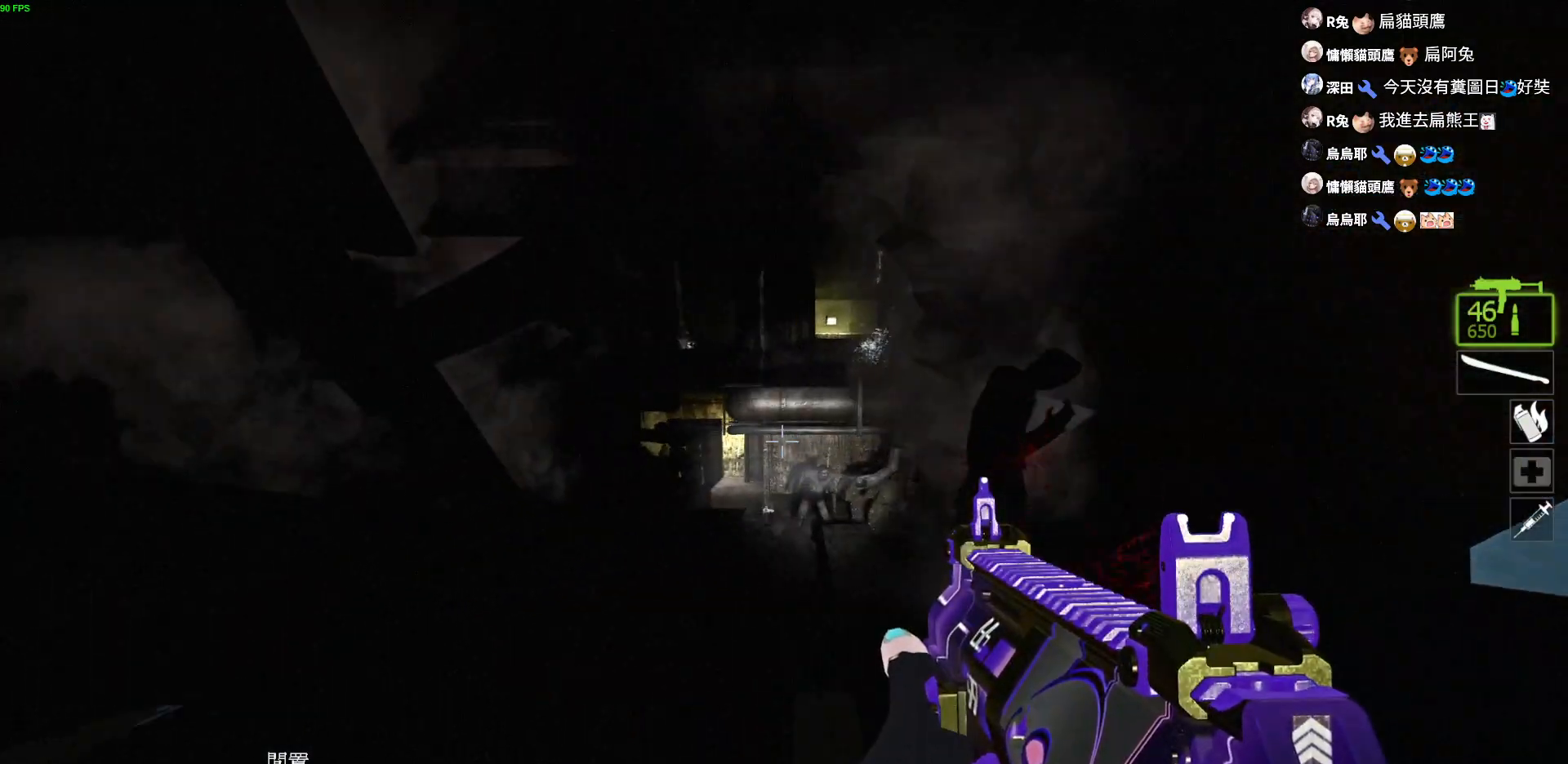
{"keys": ["ctrl", "w"], "events": [[250, "ctrl", "down"], [334, "w", "up"], [500, "w", "down"]]}
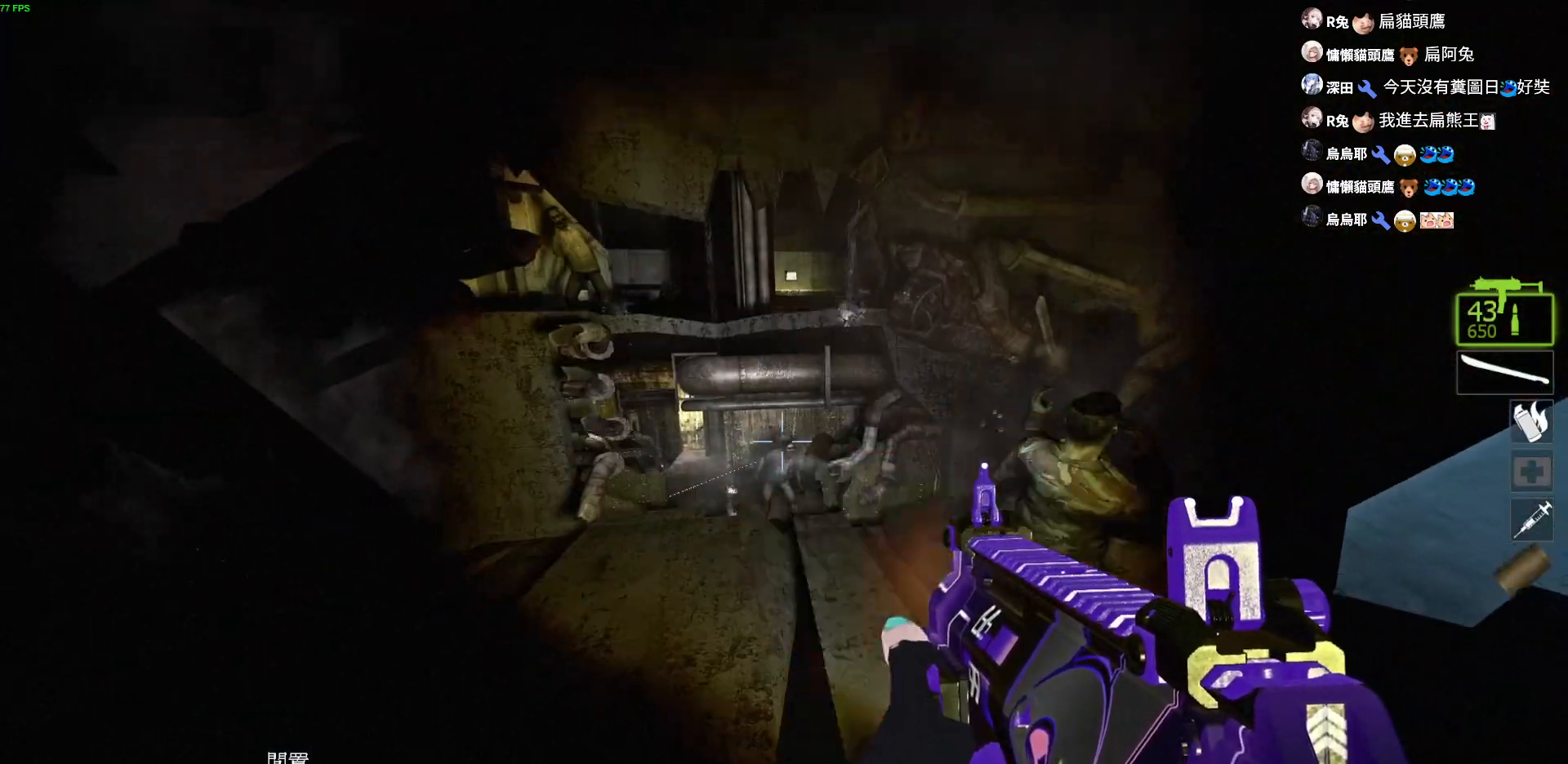
{"keys": ["w"], "events": [[317, "ctrl", "up"]]}
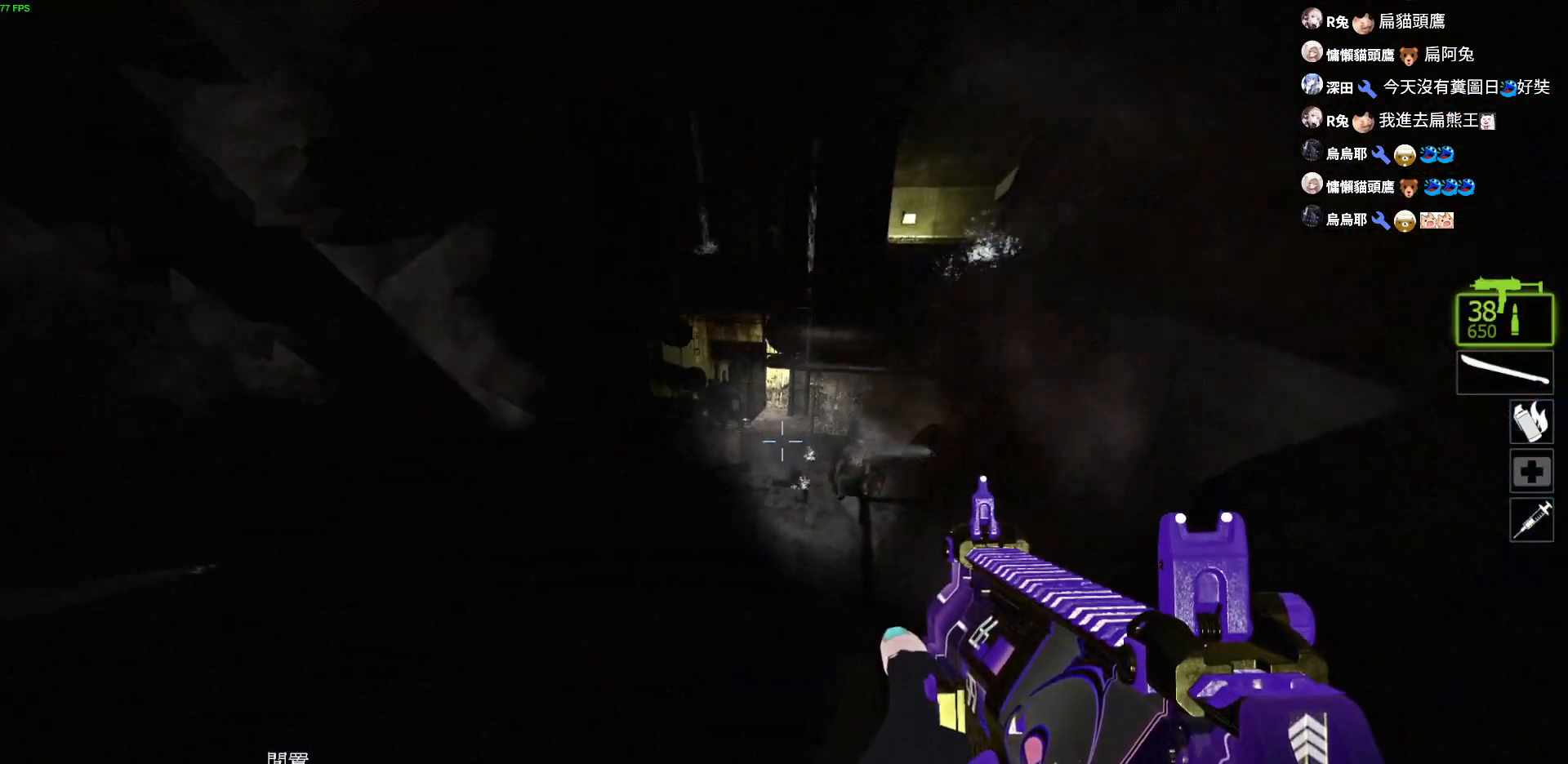
{"keys": ["ctrl", "w"], "events": [[384, "ctrl", "down"]]}
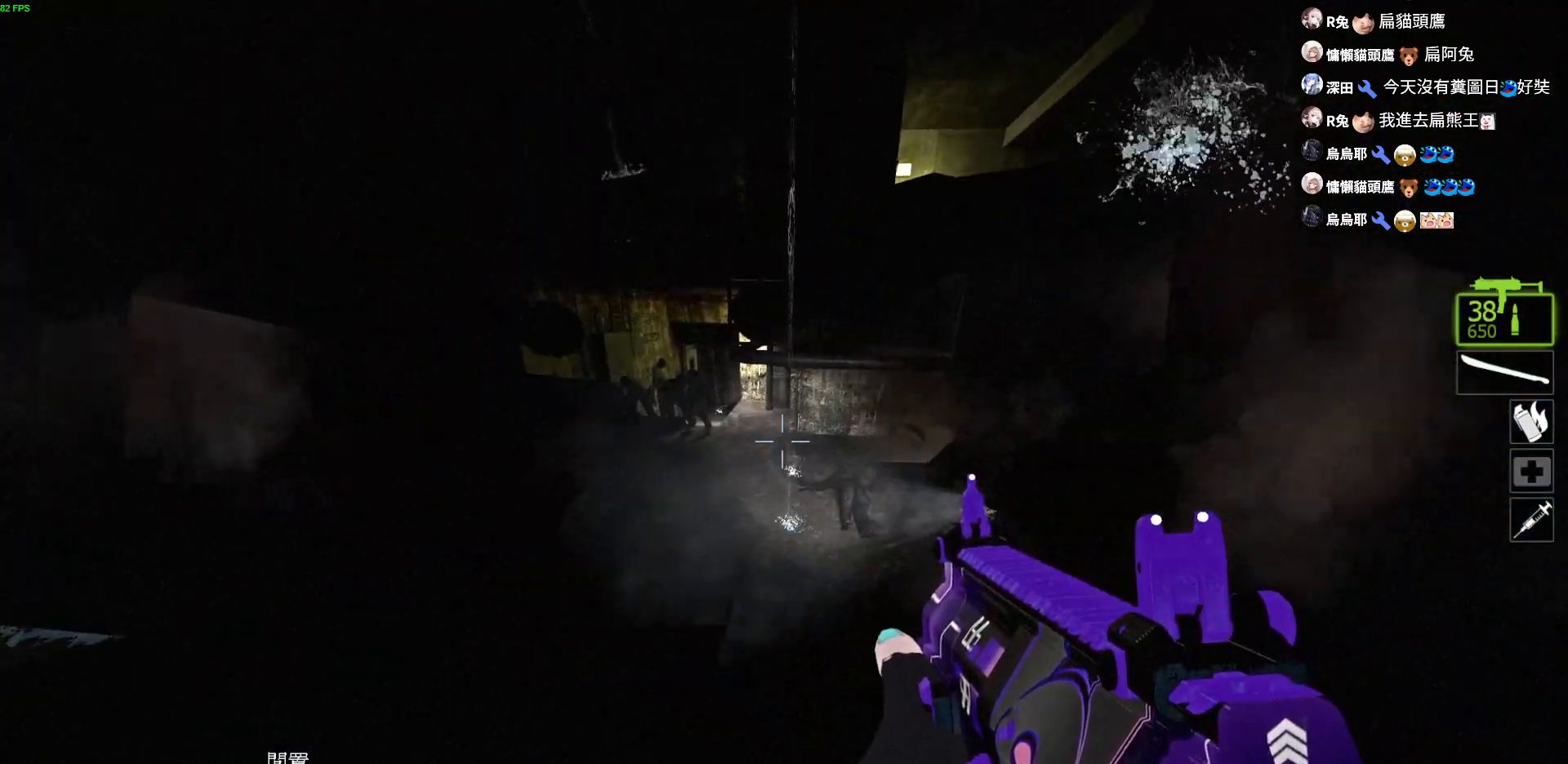
{"keys": ["ctrl", "d", "w"], "events": [[234, "d", "down"]]}
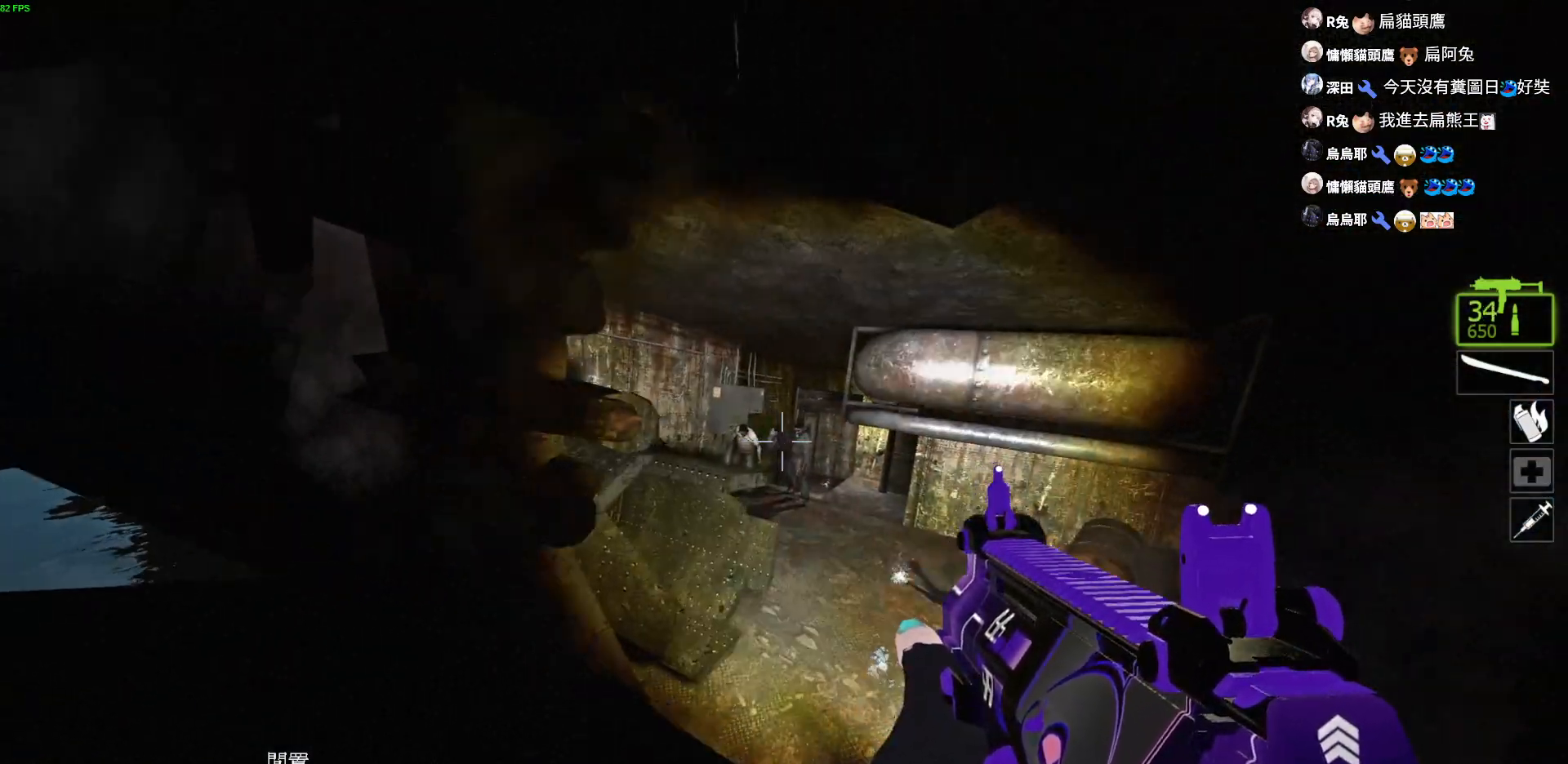
{"keys": ["ctrl", "d", "w"], "events": []}
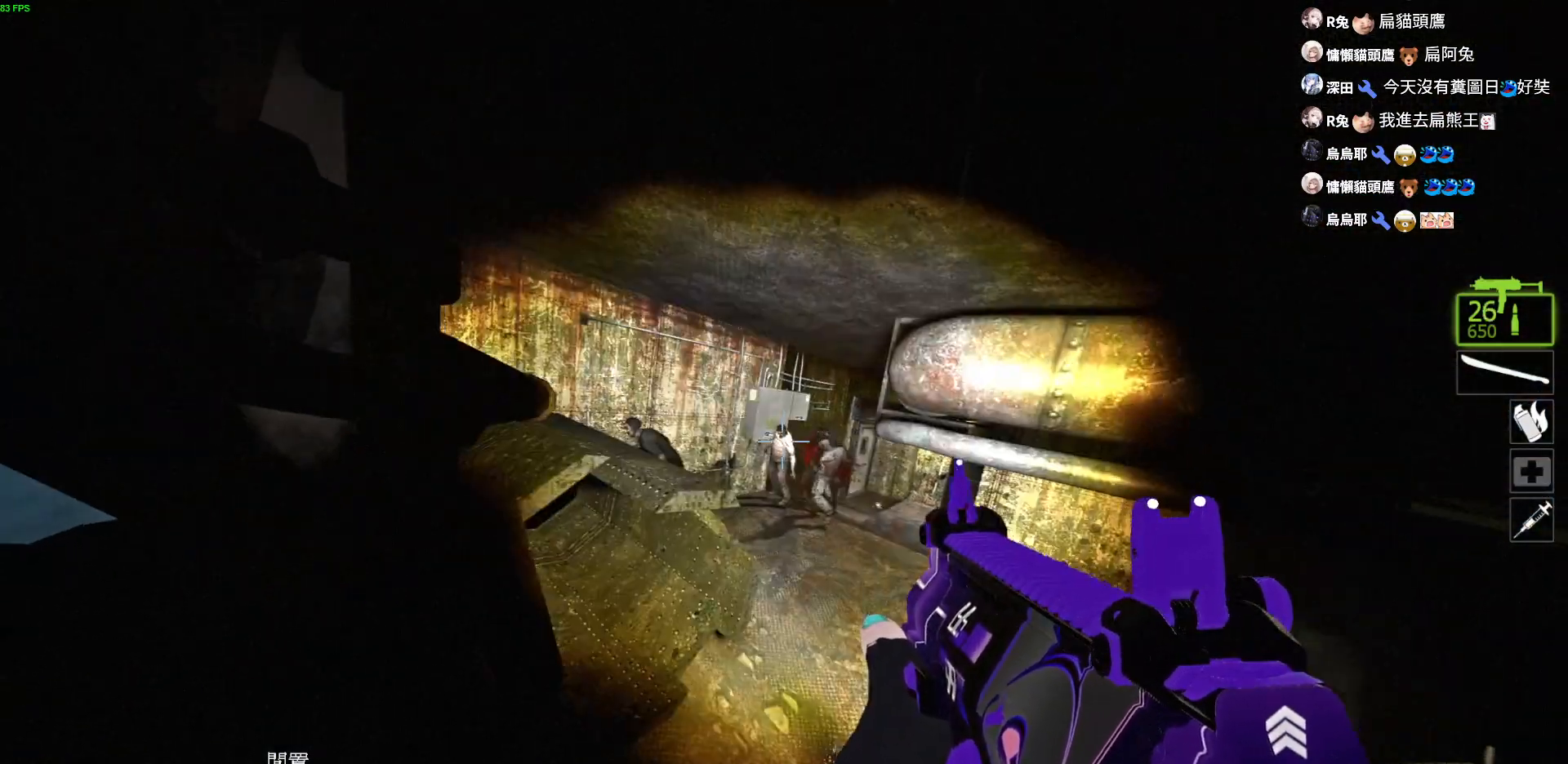
{"keys": ["d", "w"], "events": [[384, "ctrl", "up"]]}
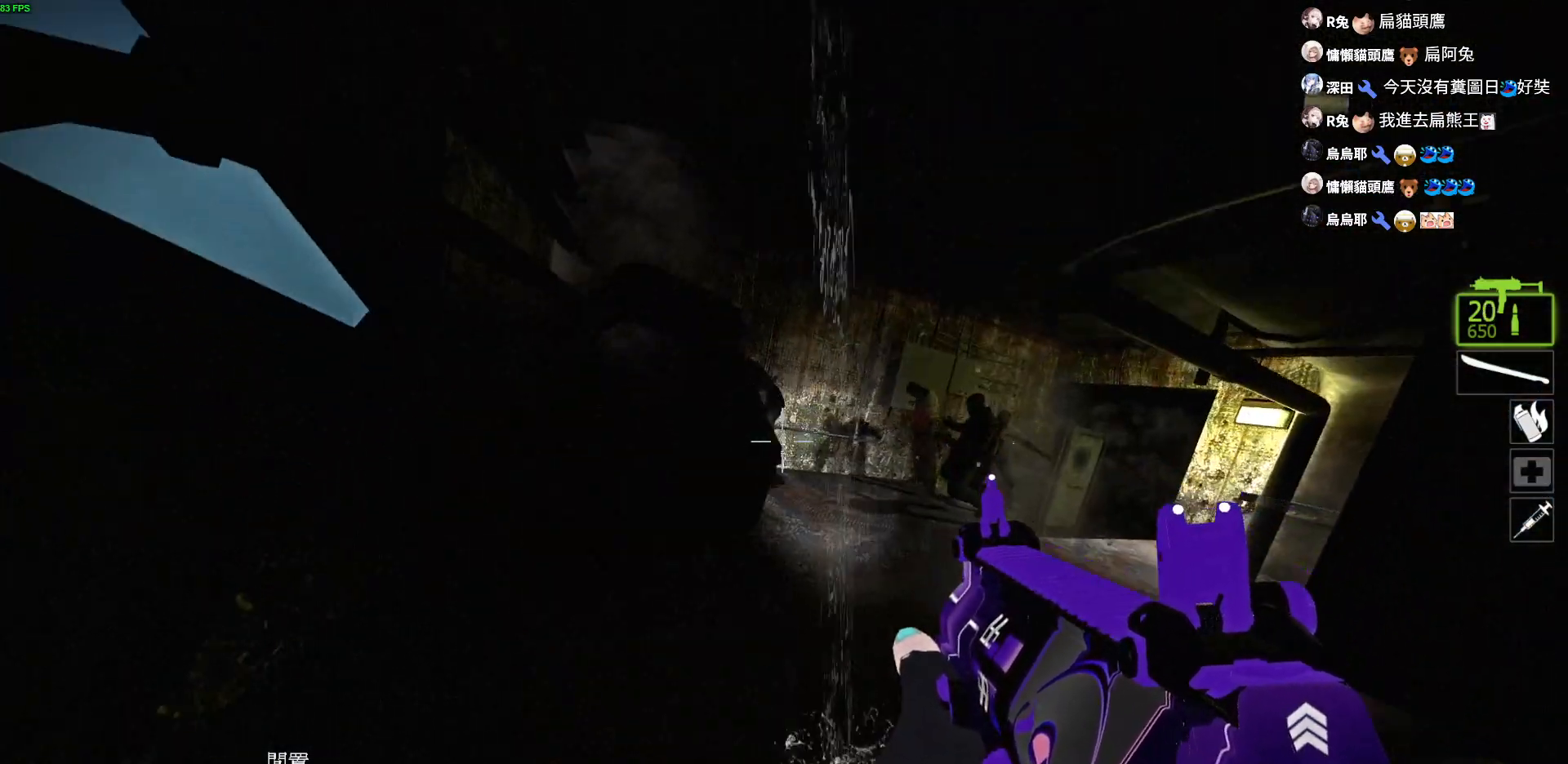
{"keys": ["d"], "events": [[217, "a", "down"], [217, "d", "up"], [350, "d", "down"], [350, "w", "up"], [400, "a", "up"]]}
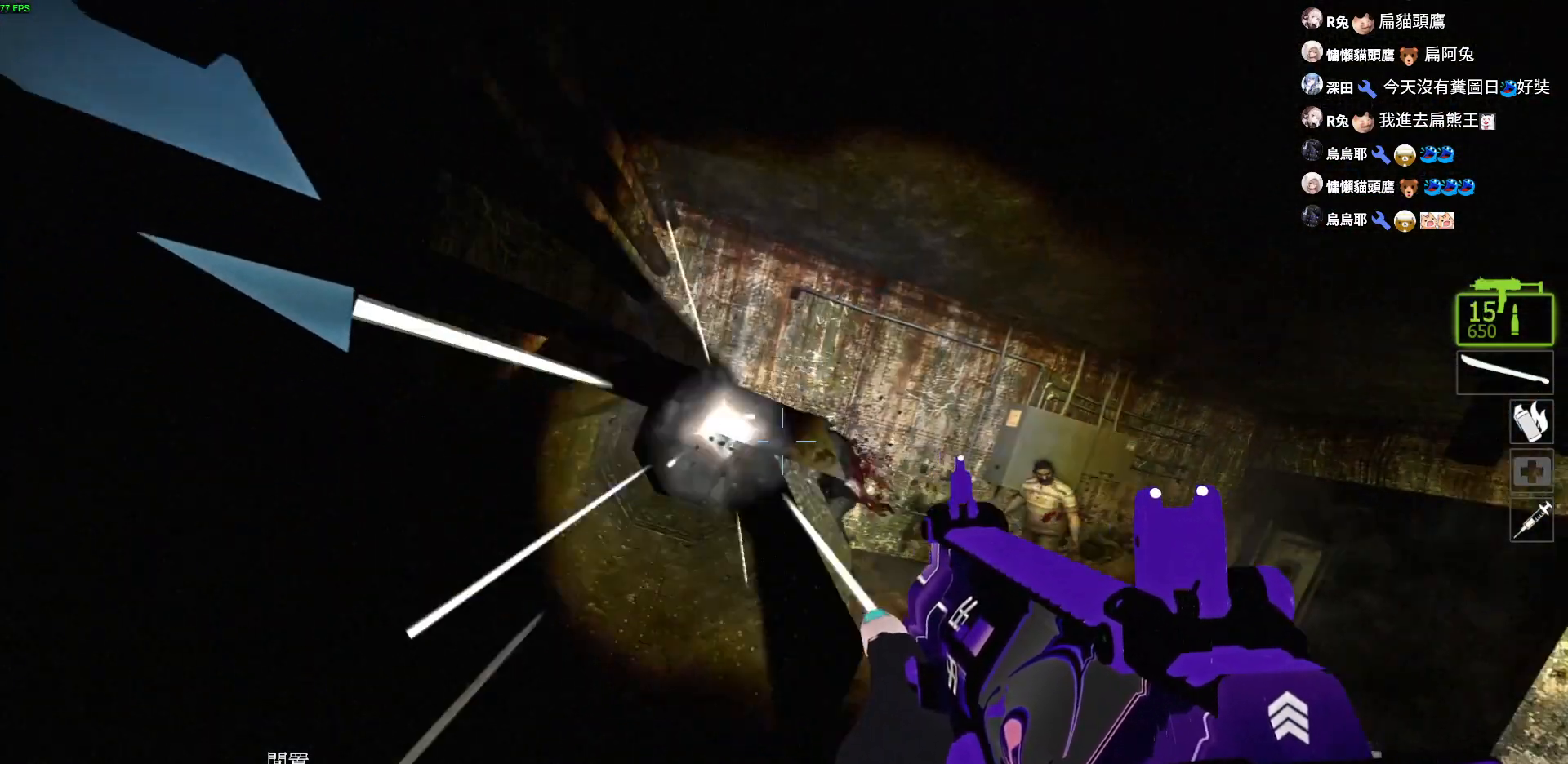
{"keys": [], "events": [[50, "w", "down"], [217, "w", "up"], [434, "d", "up"]]}
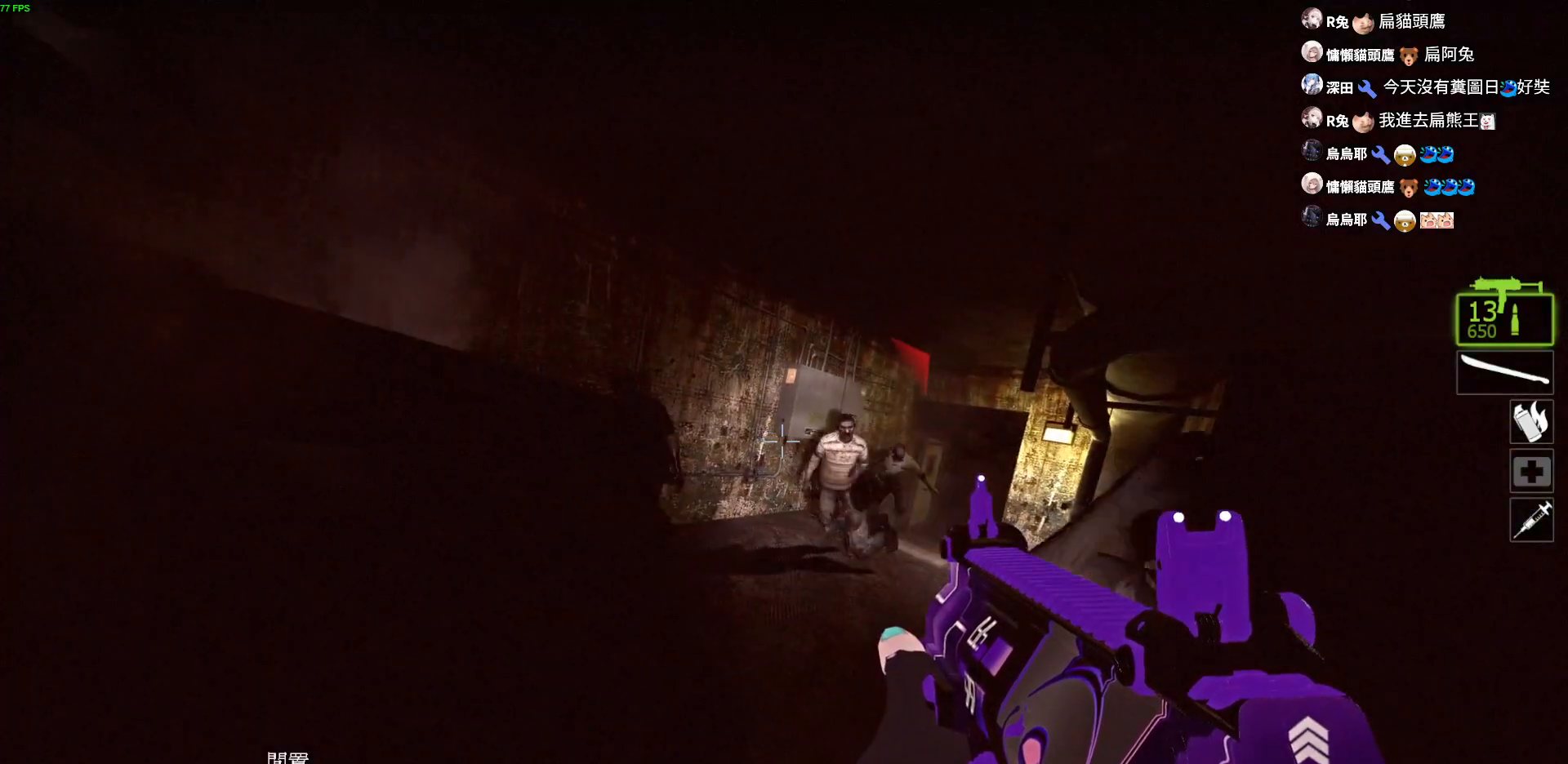
{"keys": ["d", "s"], "events": [[384, "d", "down"], [500, "s", "down"]]}
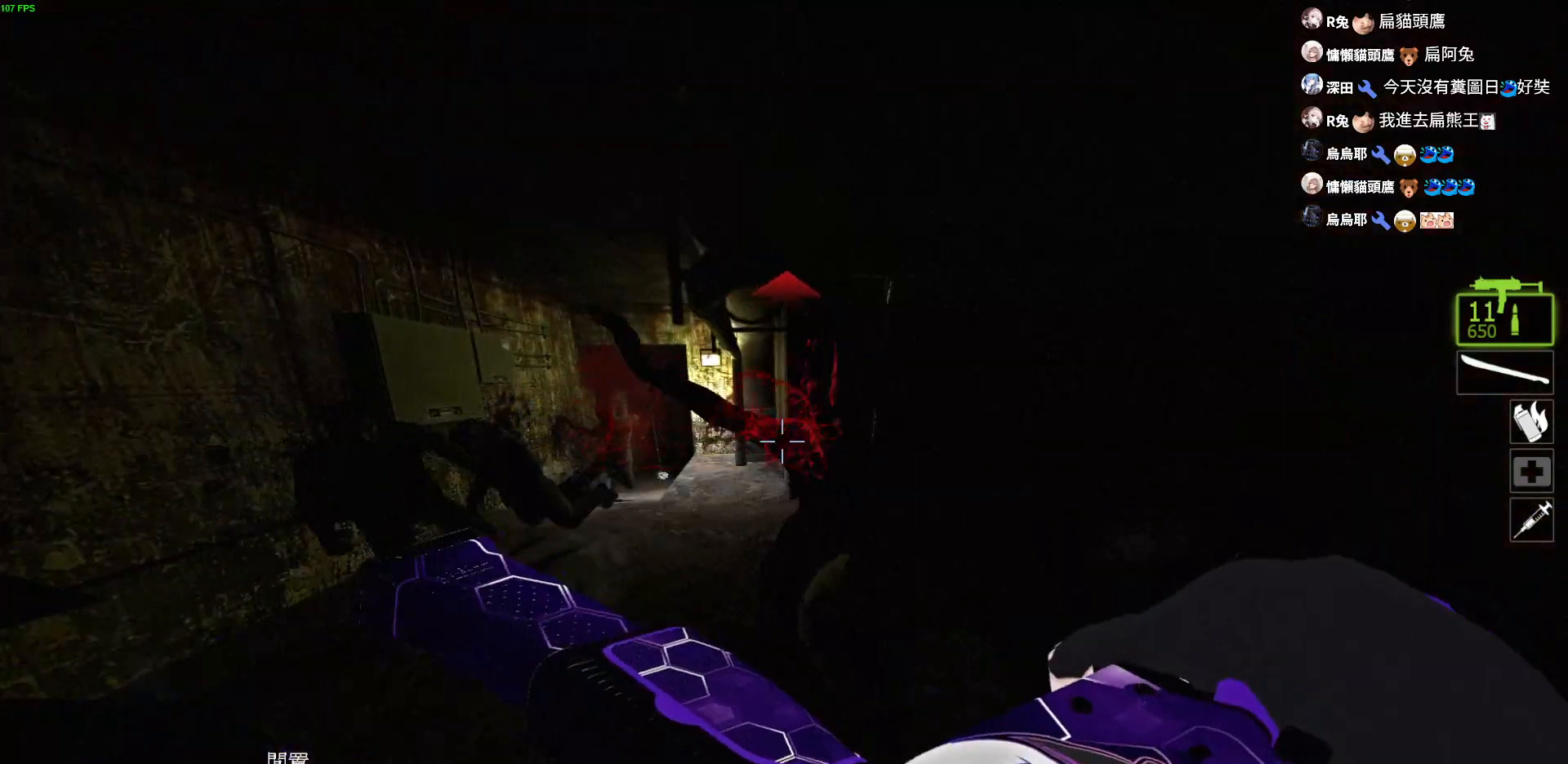
{"keys": ["w"], "events": [[184, "d", "up"], [200, "s", "up"], [334, "d", "down"], [417, "w", "down"], [450, "d", "up"]]}
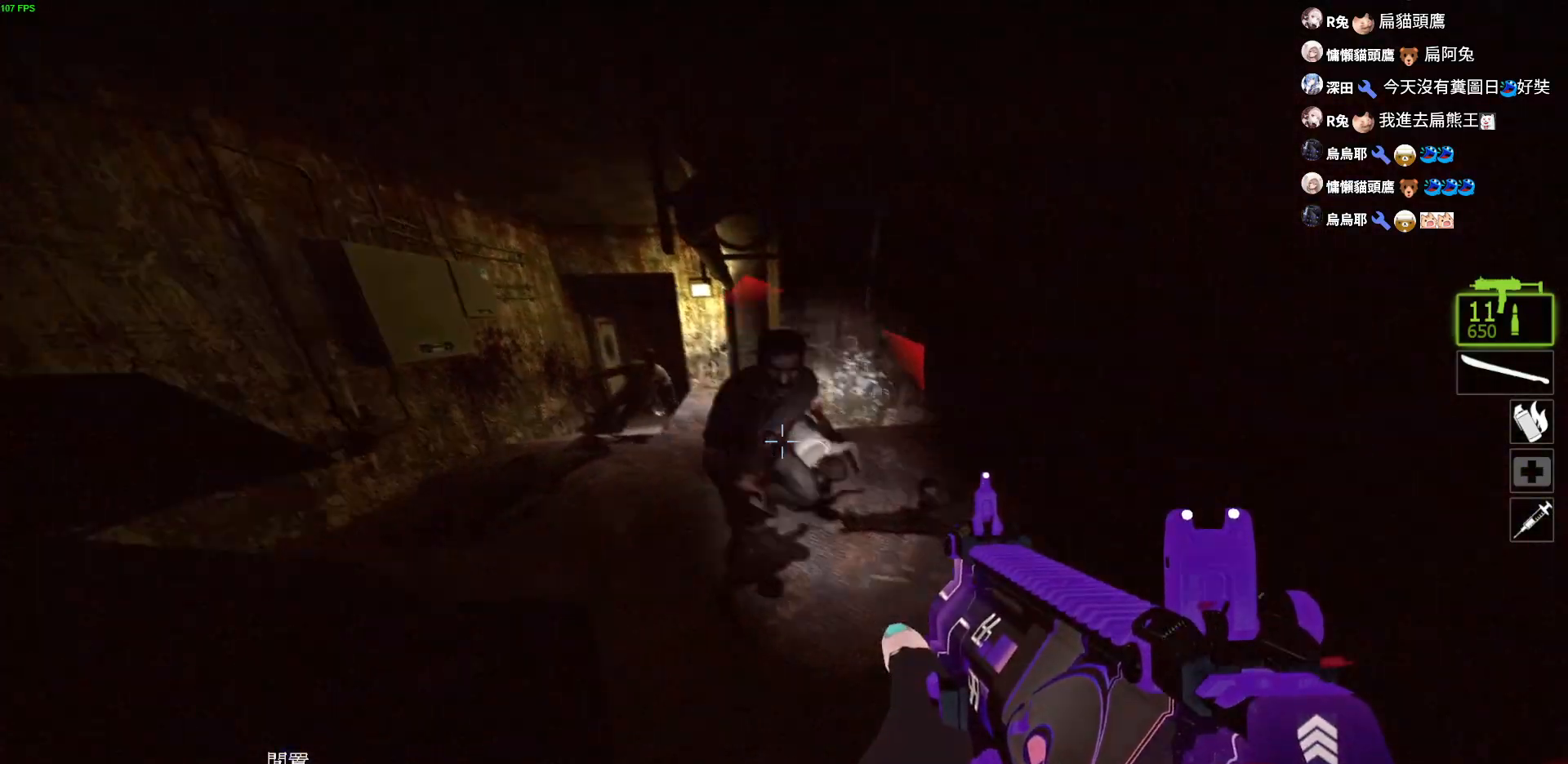
{"keys": ["w"], "events": [[34, "d", "down"], [200, "d", "up"], [217, "d", "down"], [467, "d", "up"]]}
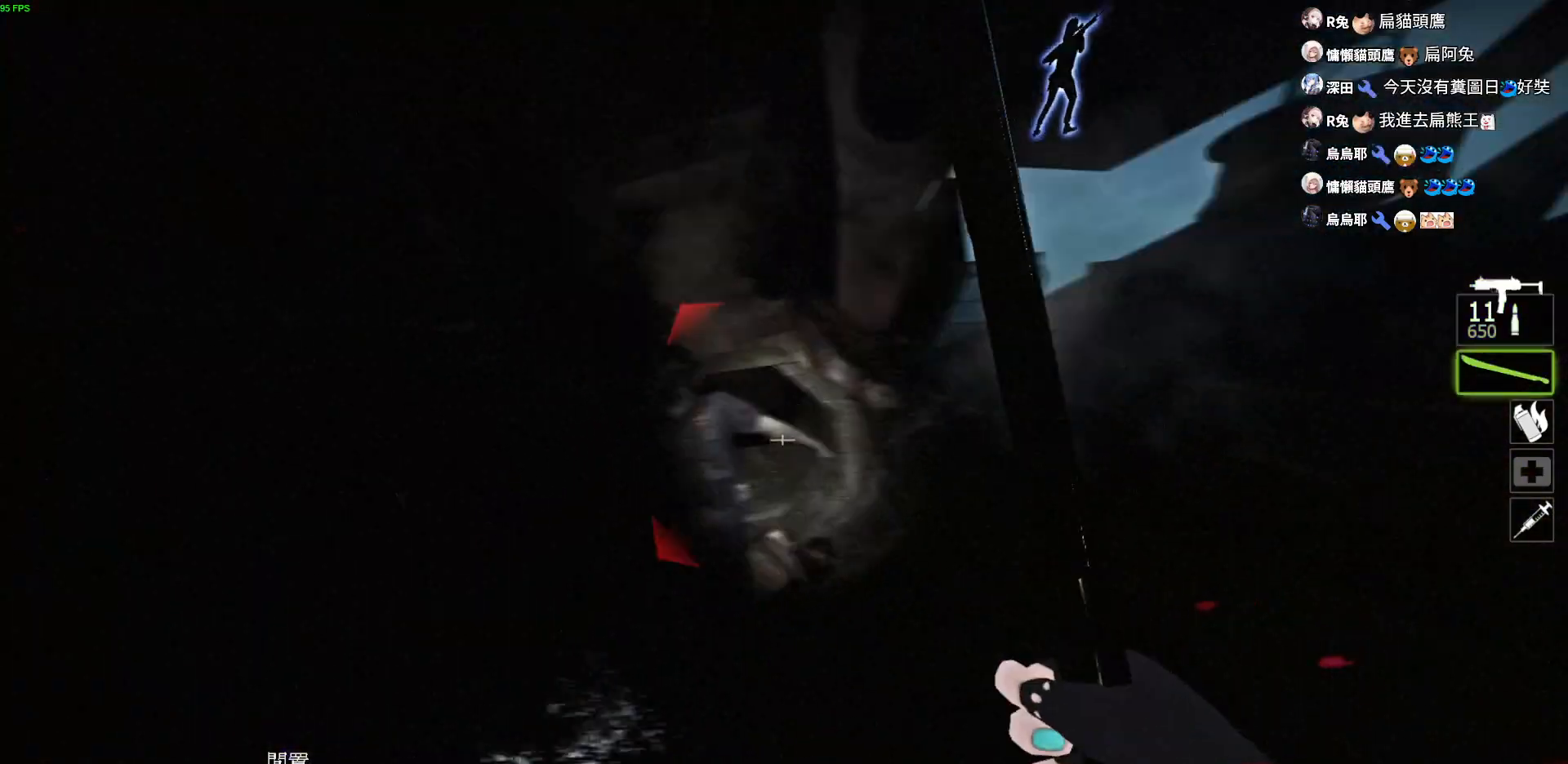
{"keys": ["d", "w"], "events": [[84, "a", "down"], [217, "a", "up"], [367, "d", "down"]]}